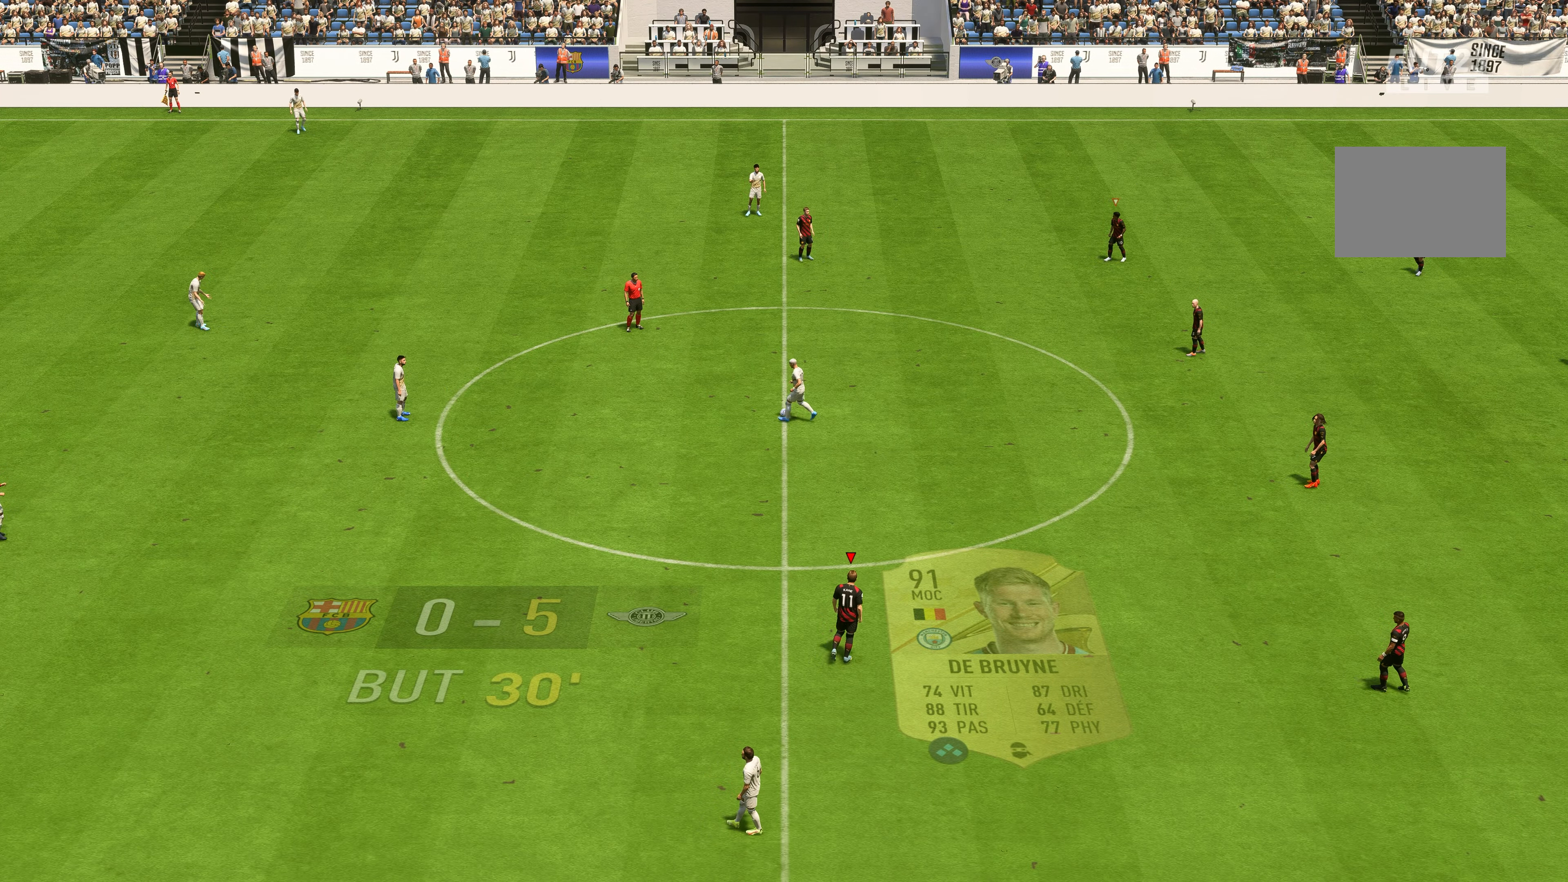
Gameplay with a controller (Xbox layout); each line is a JSON object with the inputs held at the frame after it. "events" lists button and stick changes between this image and that frame as [ms after this image, input, new state], when the widget could be followed in between. Not read: L3 R3.
{"buttons": ["R2"], "left_stick": "up", "right_stick": "center", "events": [[434, "R2", "down"]]}
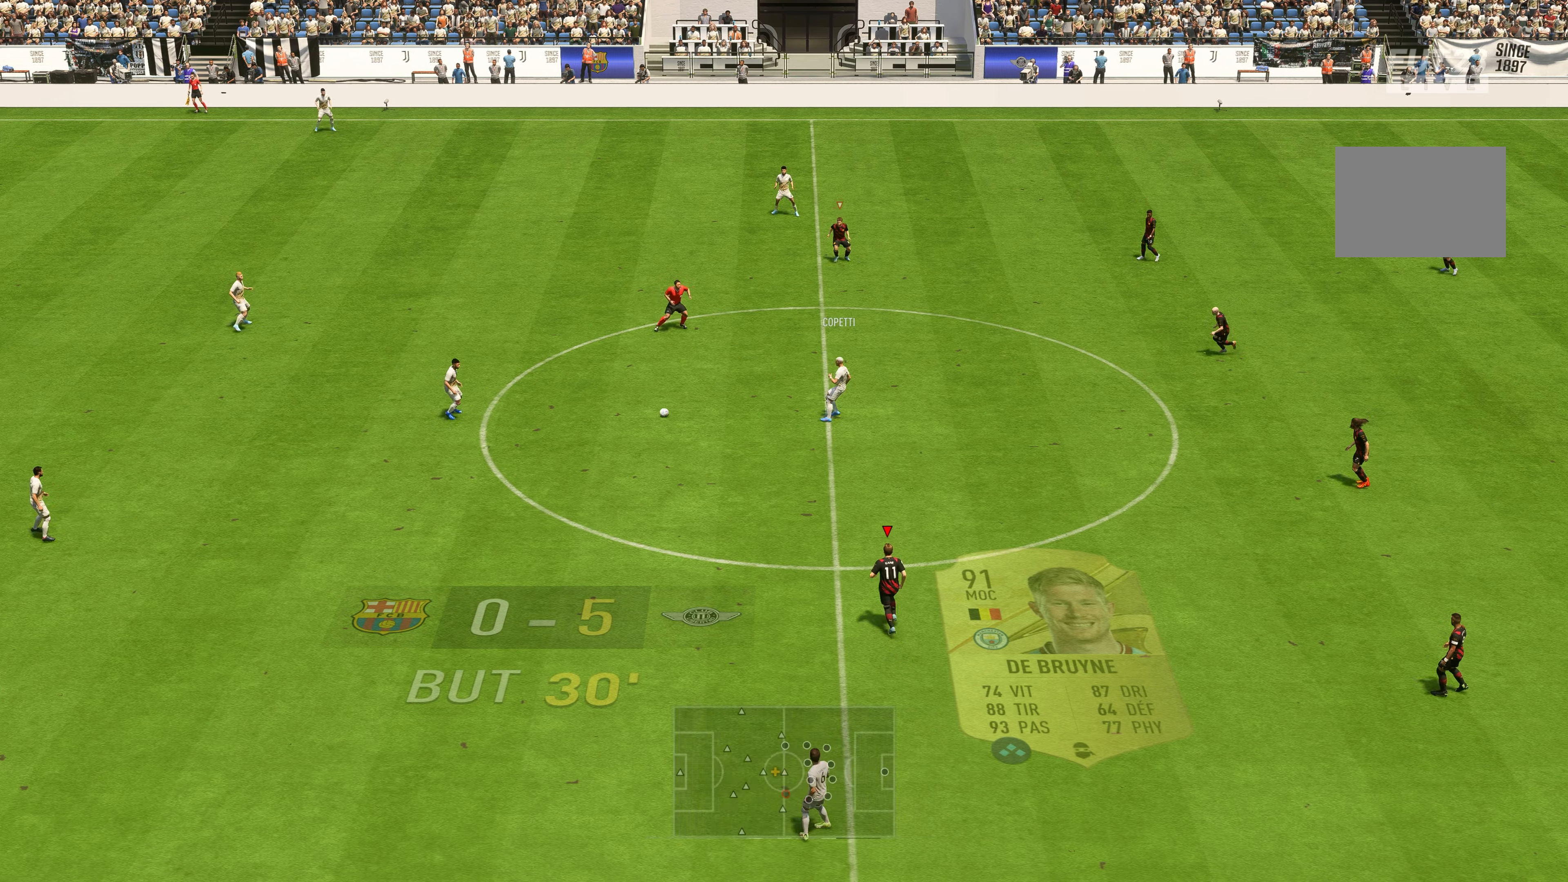
{"buttons": ["R2"], "left_stick": "up-left", "right_stick": "center", "events": [[200, "left_stick", "up-left"]]}
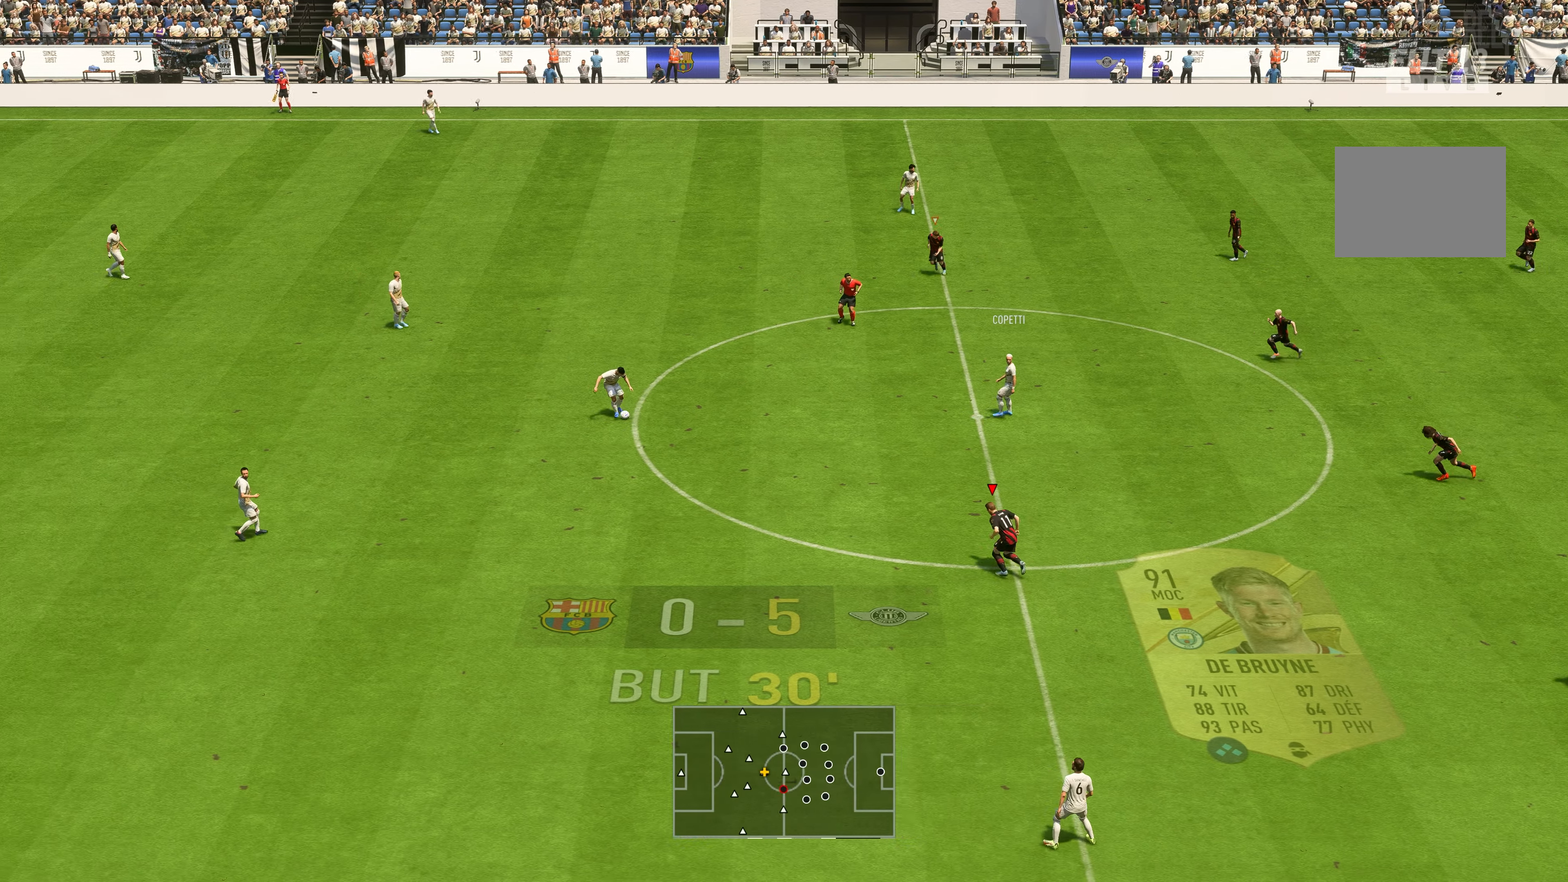
{"buttons": ["R2"], "left_stick": "left", "right_stick": "center", "events": [[400, "left_stick", "left"]]}
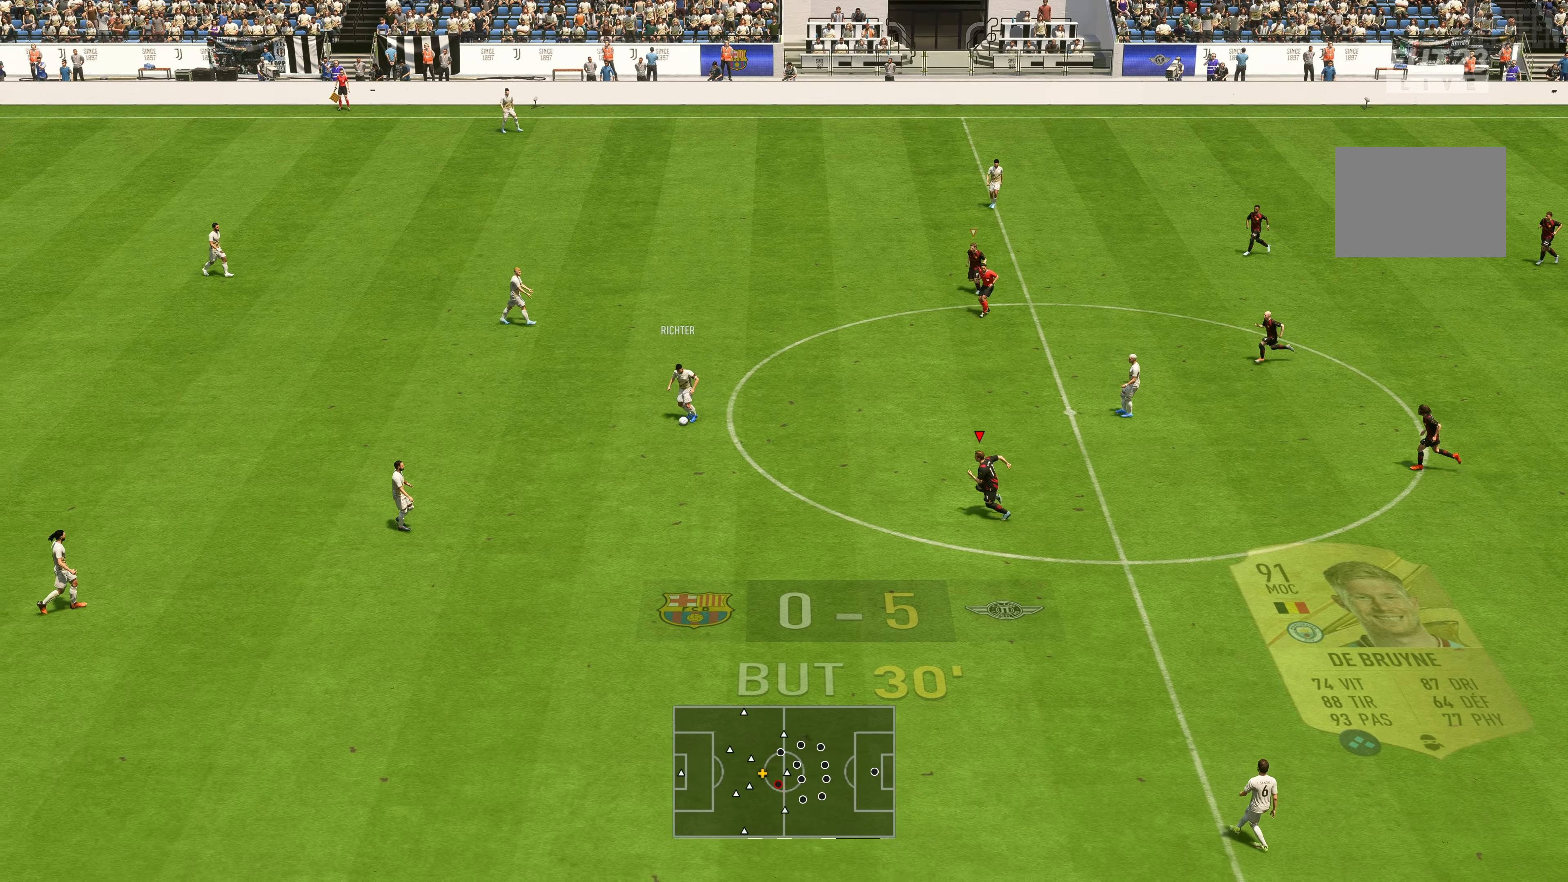
{"buttons": [], "left_stick": "left", "right_stick": "center", "events": [[350, "R2", "up"]]}
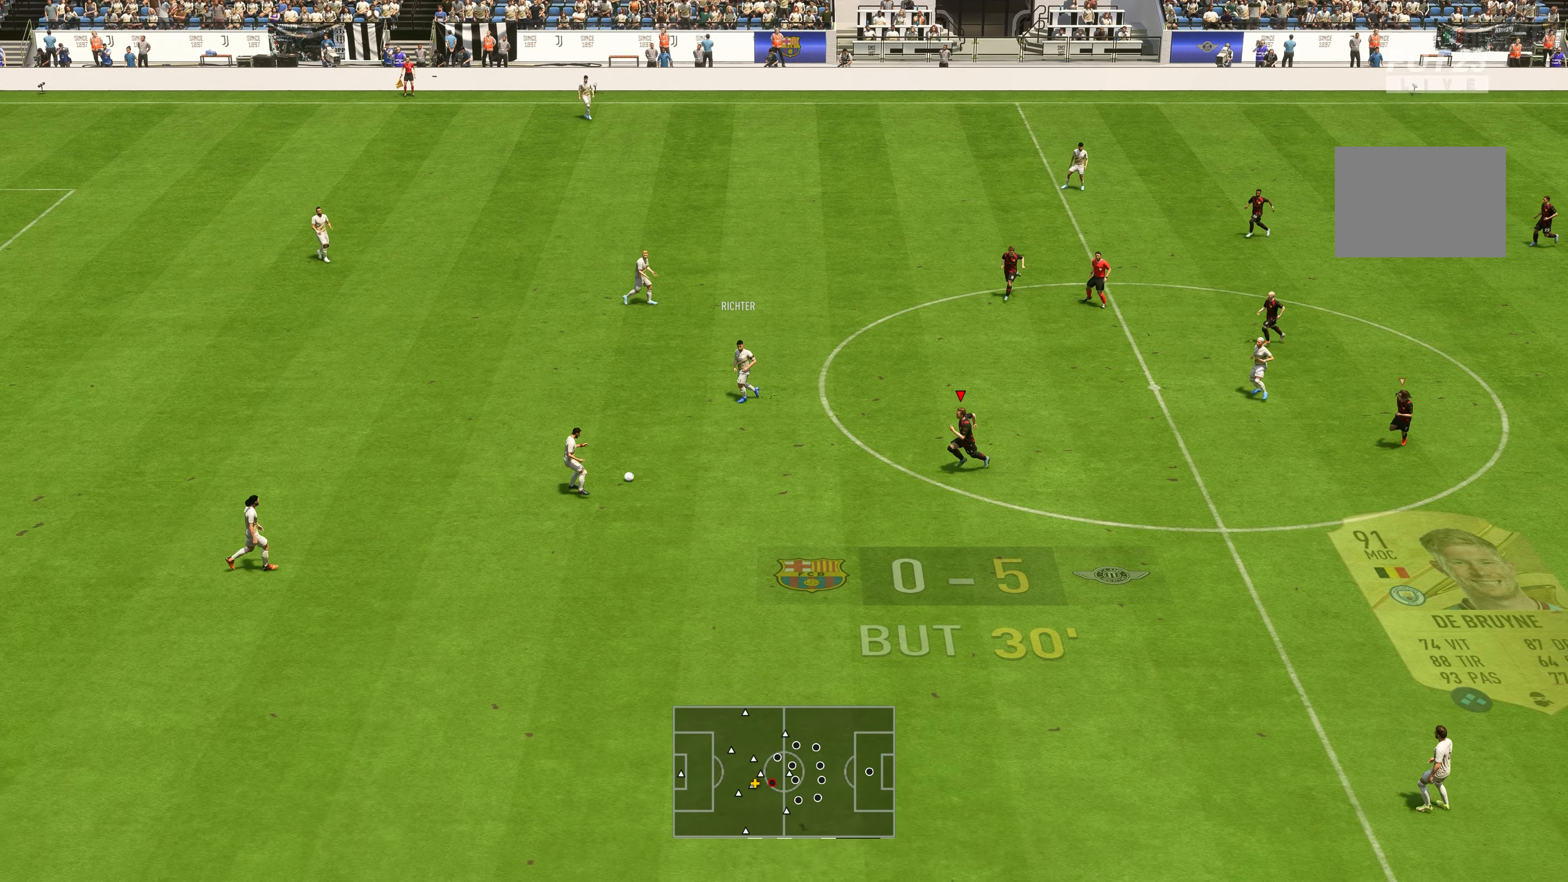
{"buttons": [], "left_stick": "down-left", "right_stick": "center", "events": [[34, "R2", "down"], [400, "R2", "up"], [450, "left_stick", "down-left"]]}
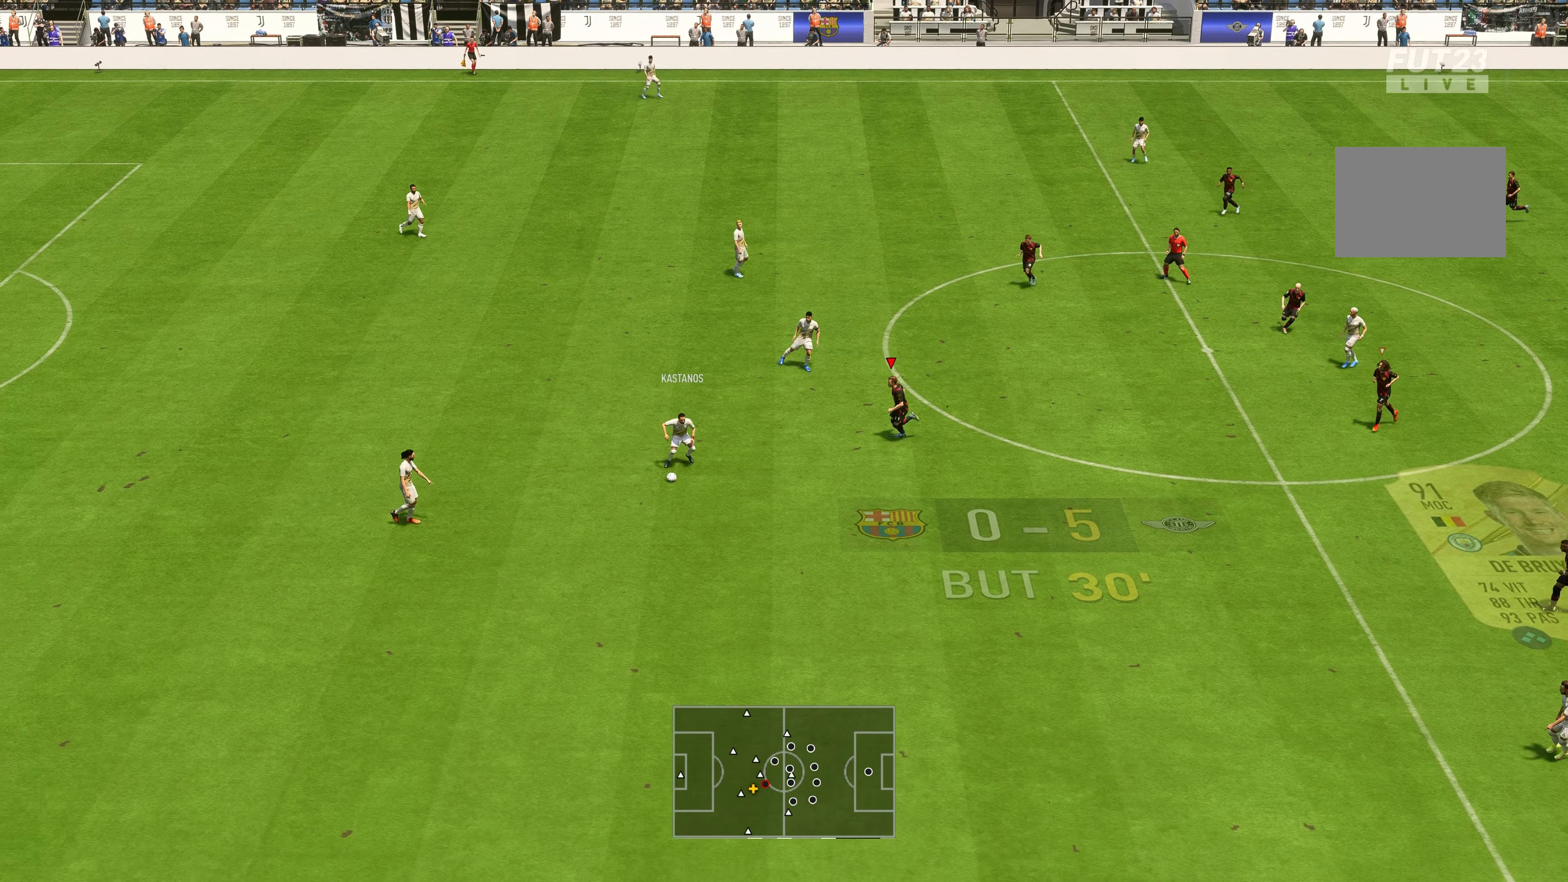
{"buttons": ["R2"], "left_stick": "down", "right_stick": "center", "events": [[17, "L2", "down"], [150, "left_stick", "down"], [267, "R2", "down"], [284, "L2", "up"]]}
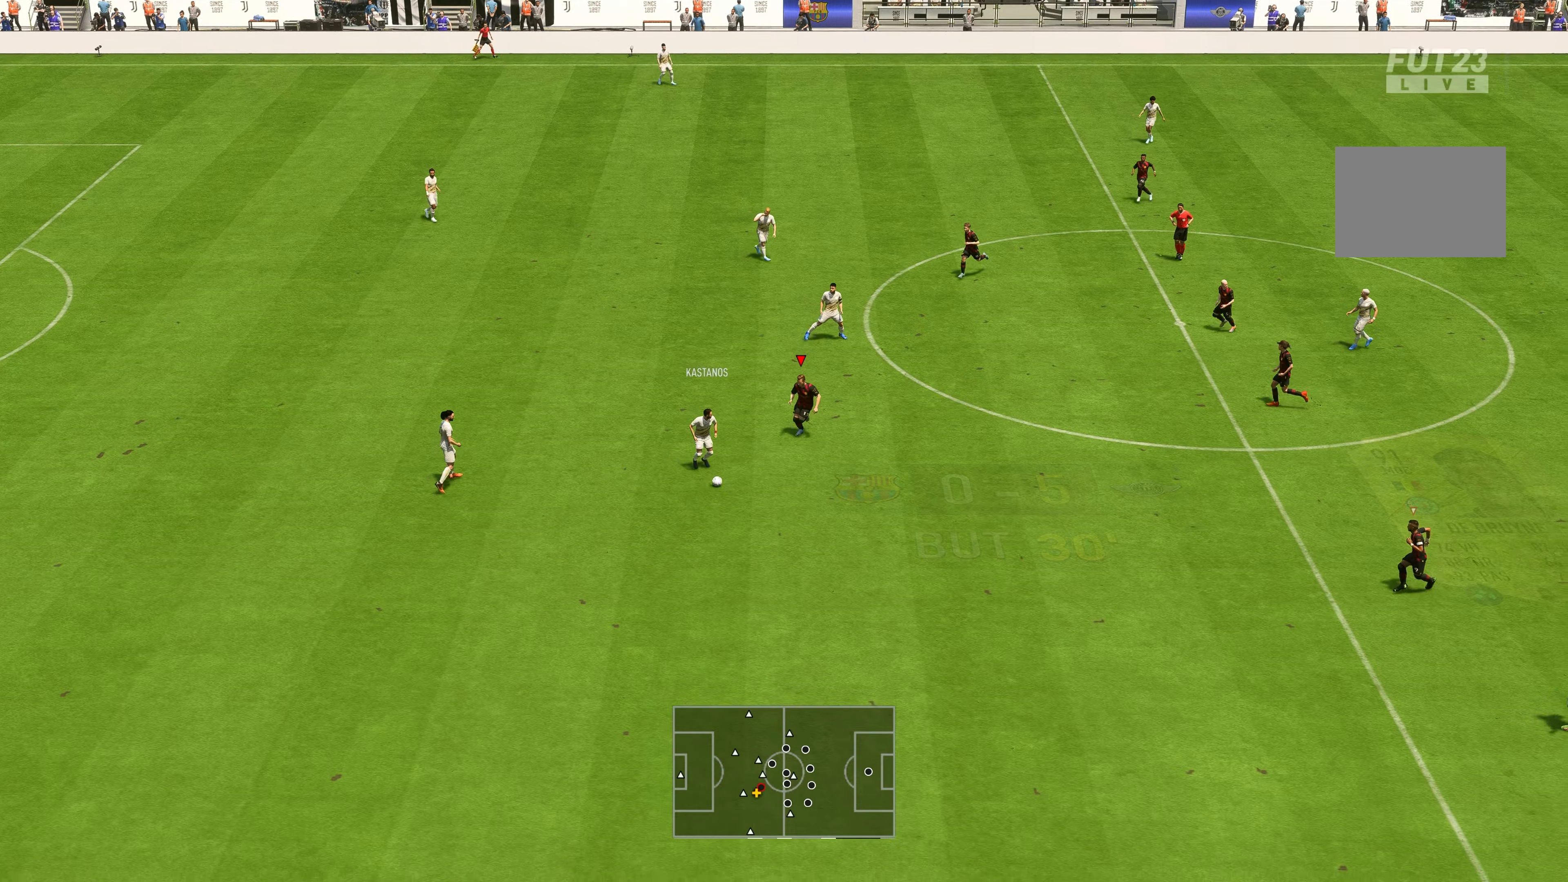
{"buttons": ["R2"], "left_stick": "down", "right_stick": "center", "events": []}
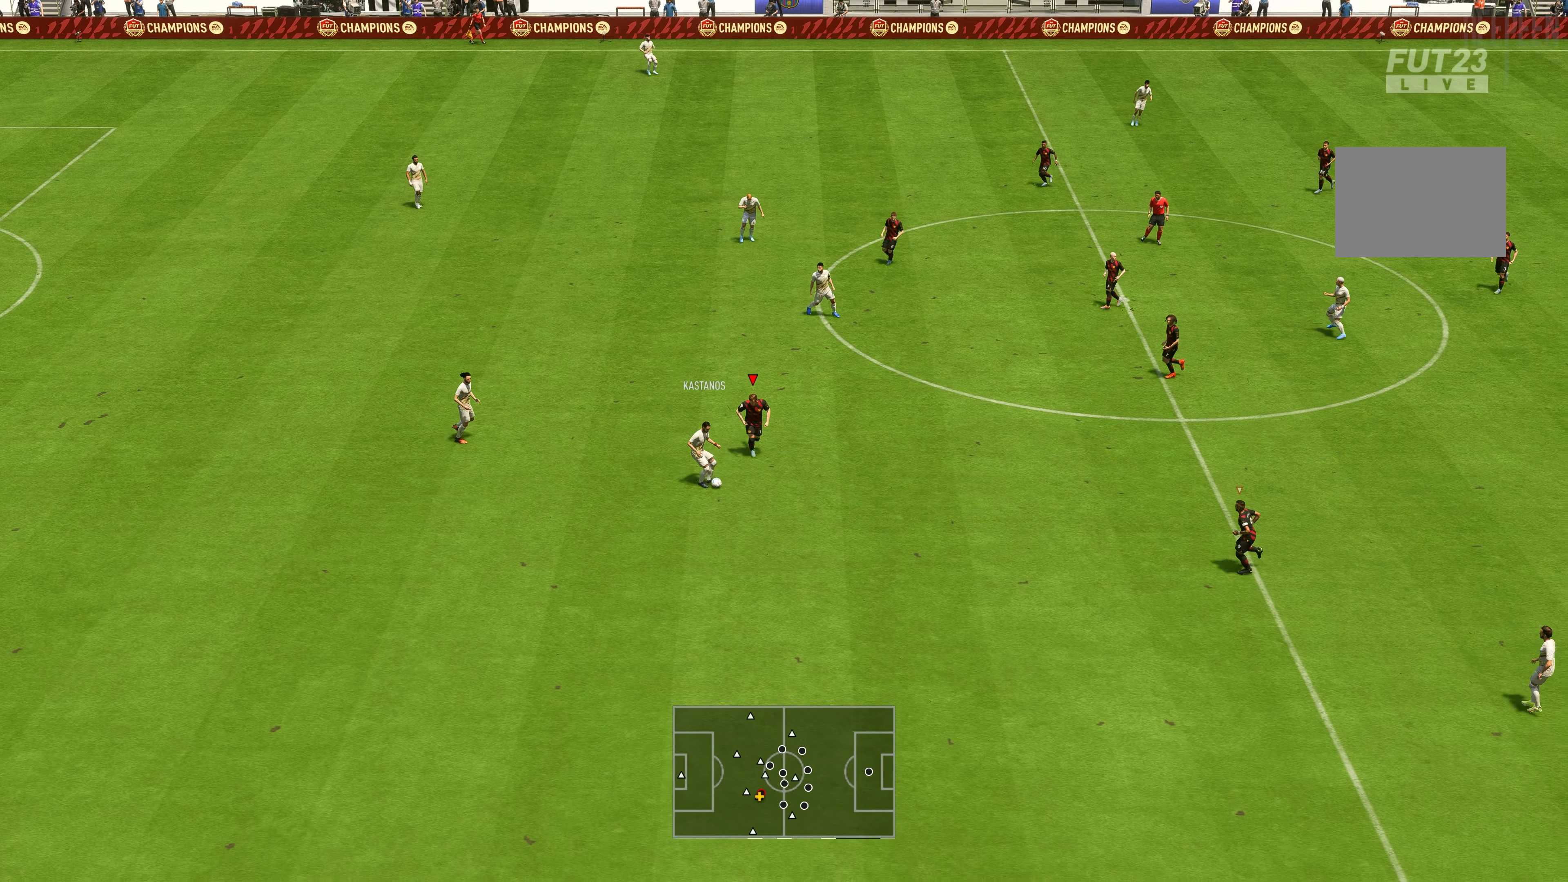
{"buttons": ["R2"], "left_stick": "down", "right_stick": "center", "events": []}
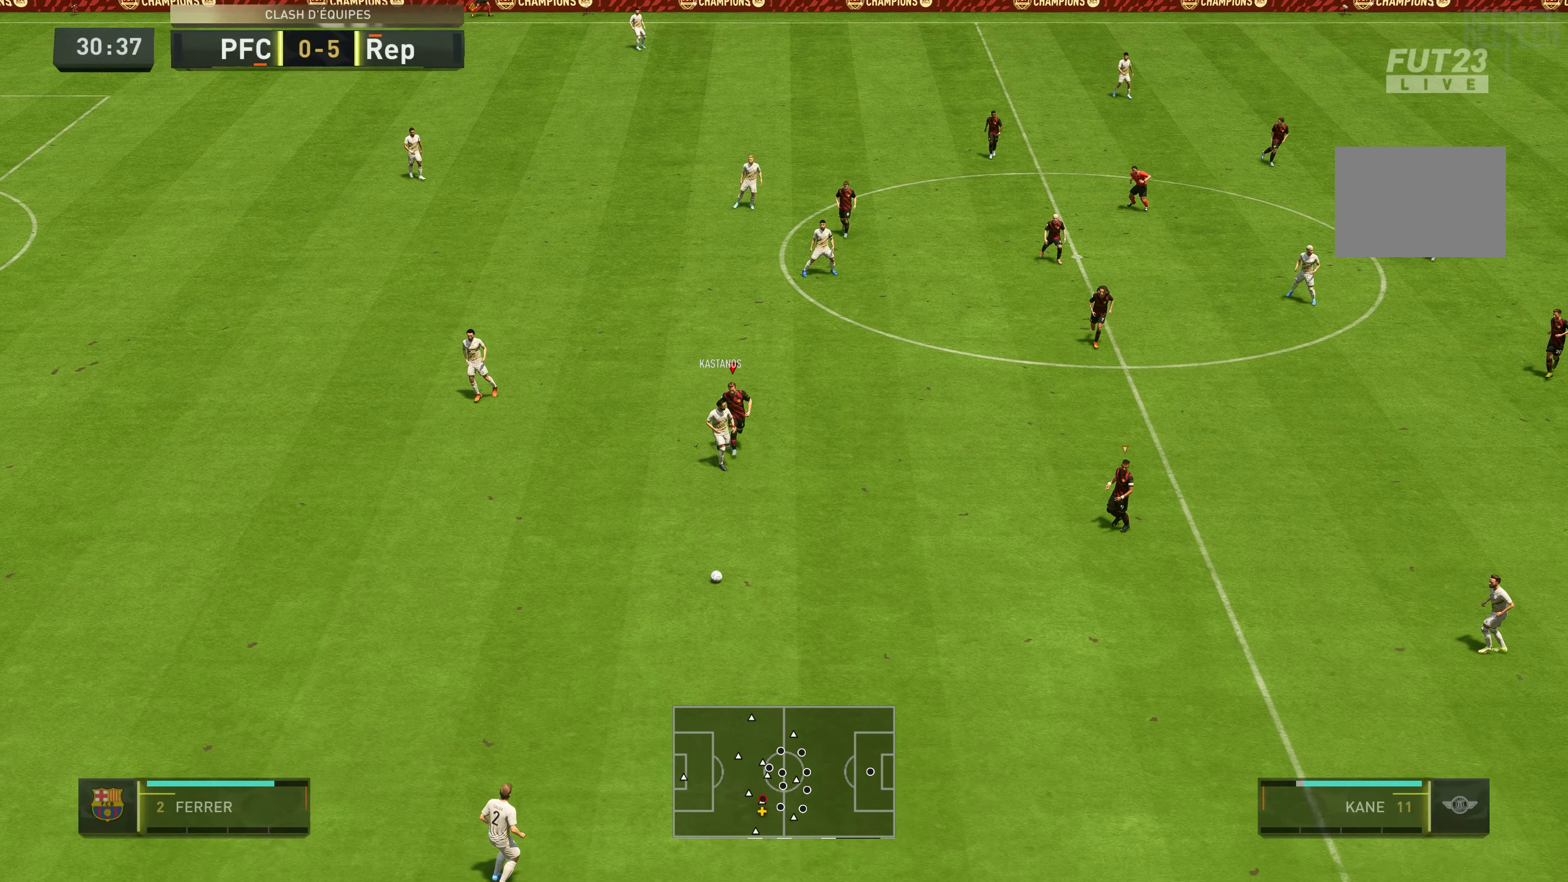
{"buttons": ["R2"], "left_stick": "down", "right_stick": "center", "events": [[66, "L1", "down"], [166, "L1", "up"]]}
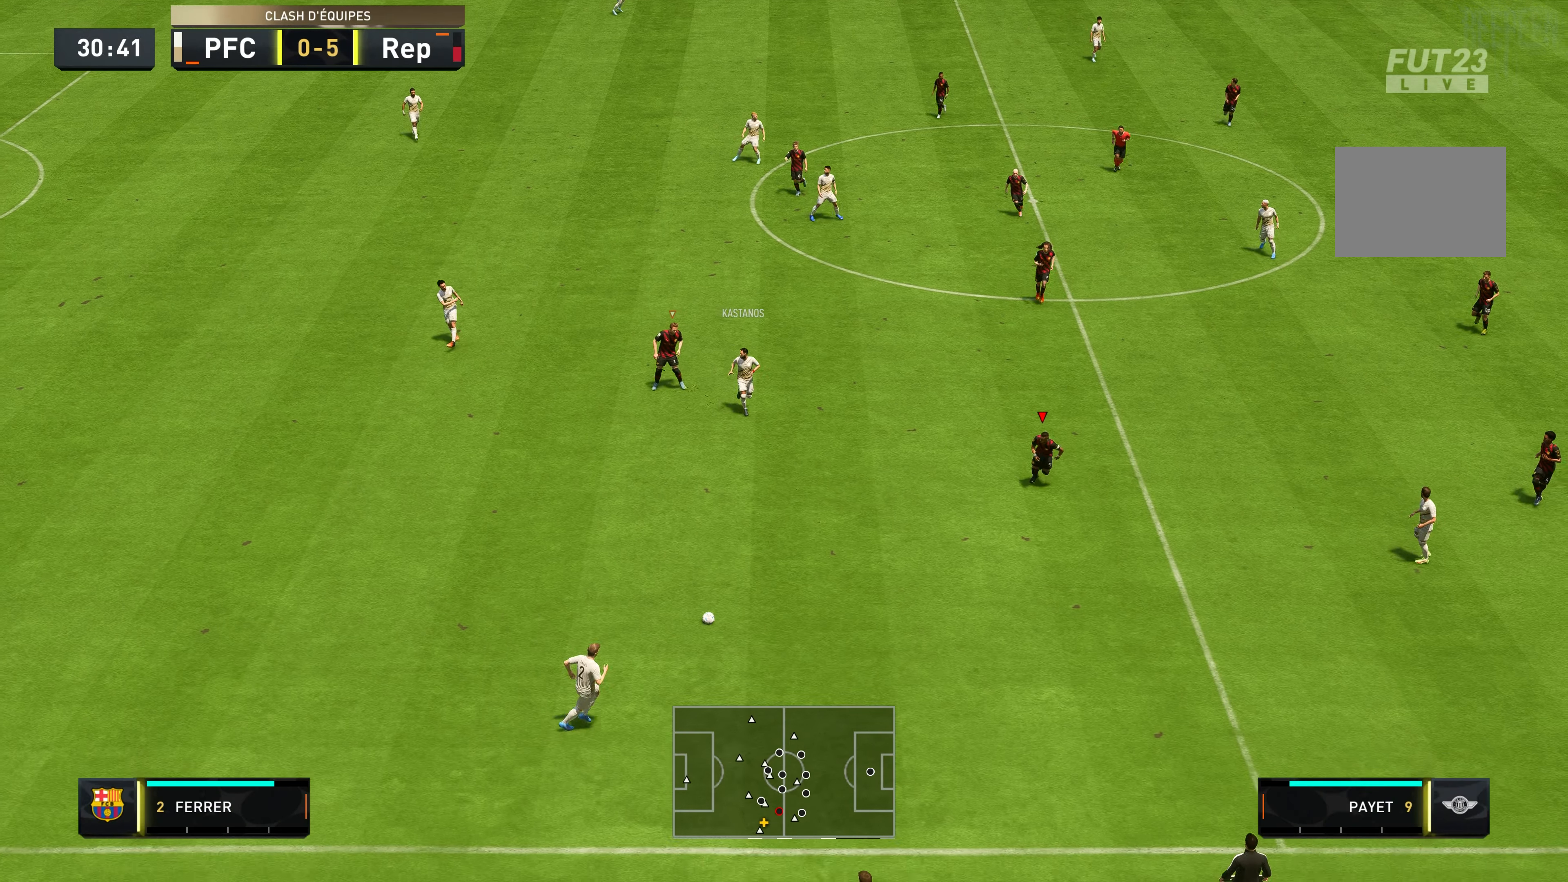
{"buttons": ["R2"], "left_stick": "down", "right_stick": "center", "events": []}
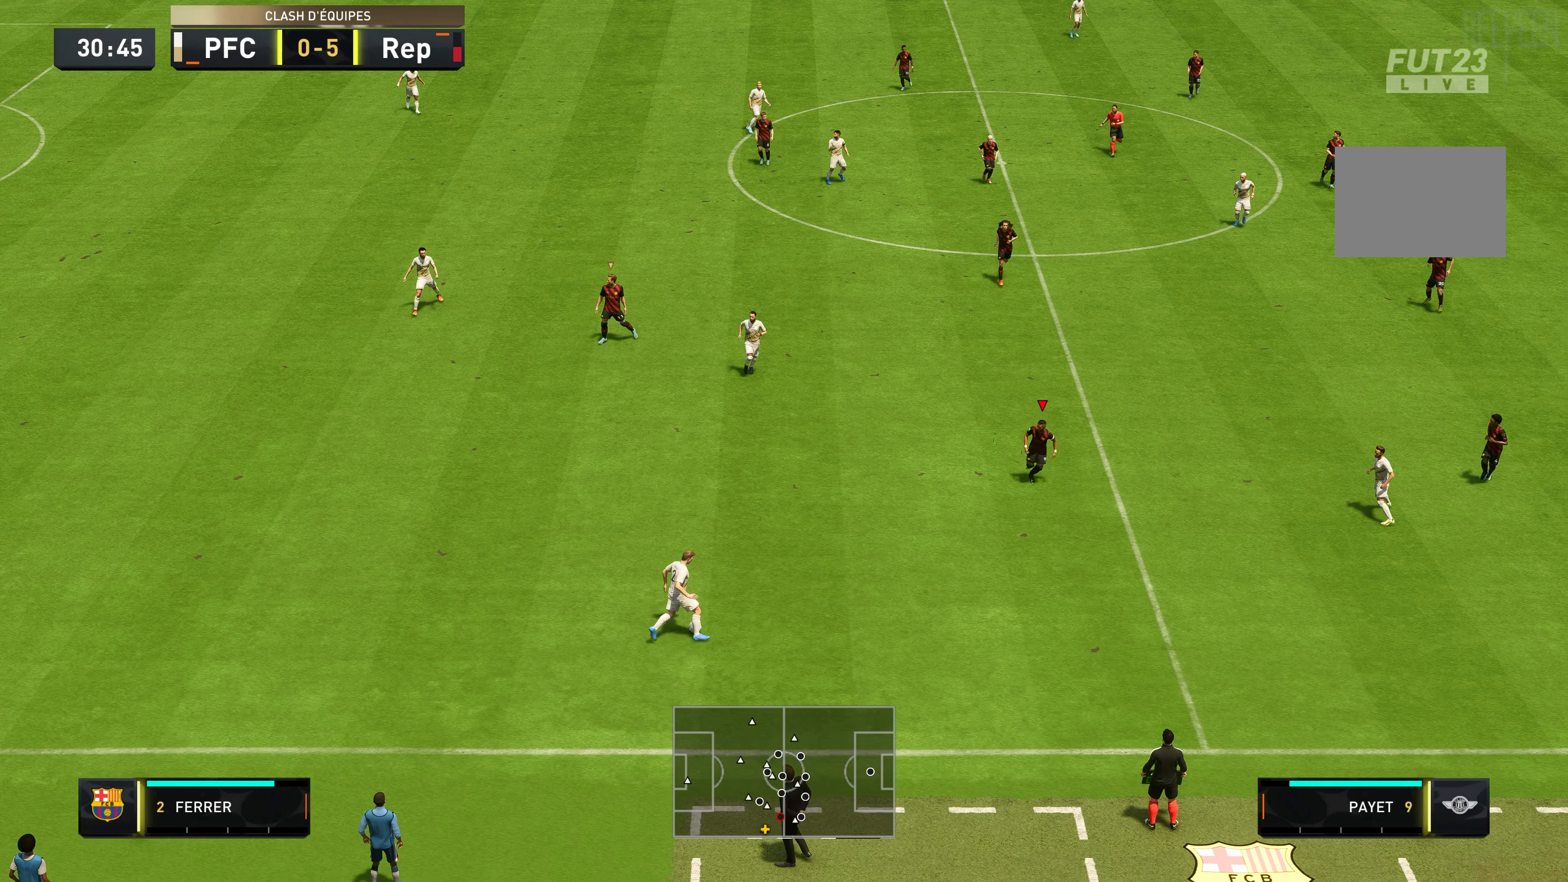
{"buttons": ["L2", "R2"], "left_stick": "left", "right_stick": "center", "events": [[33, "L2", "down"], [300, "left_stick", "down-left"], [416, "left_stick", "left"]]}
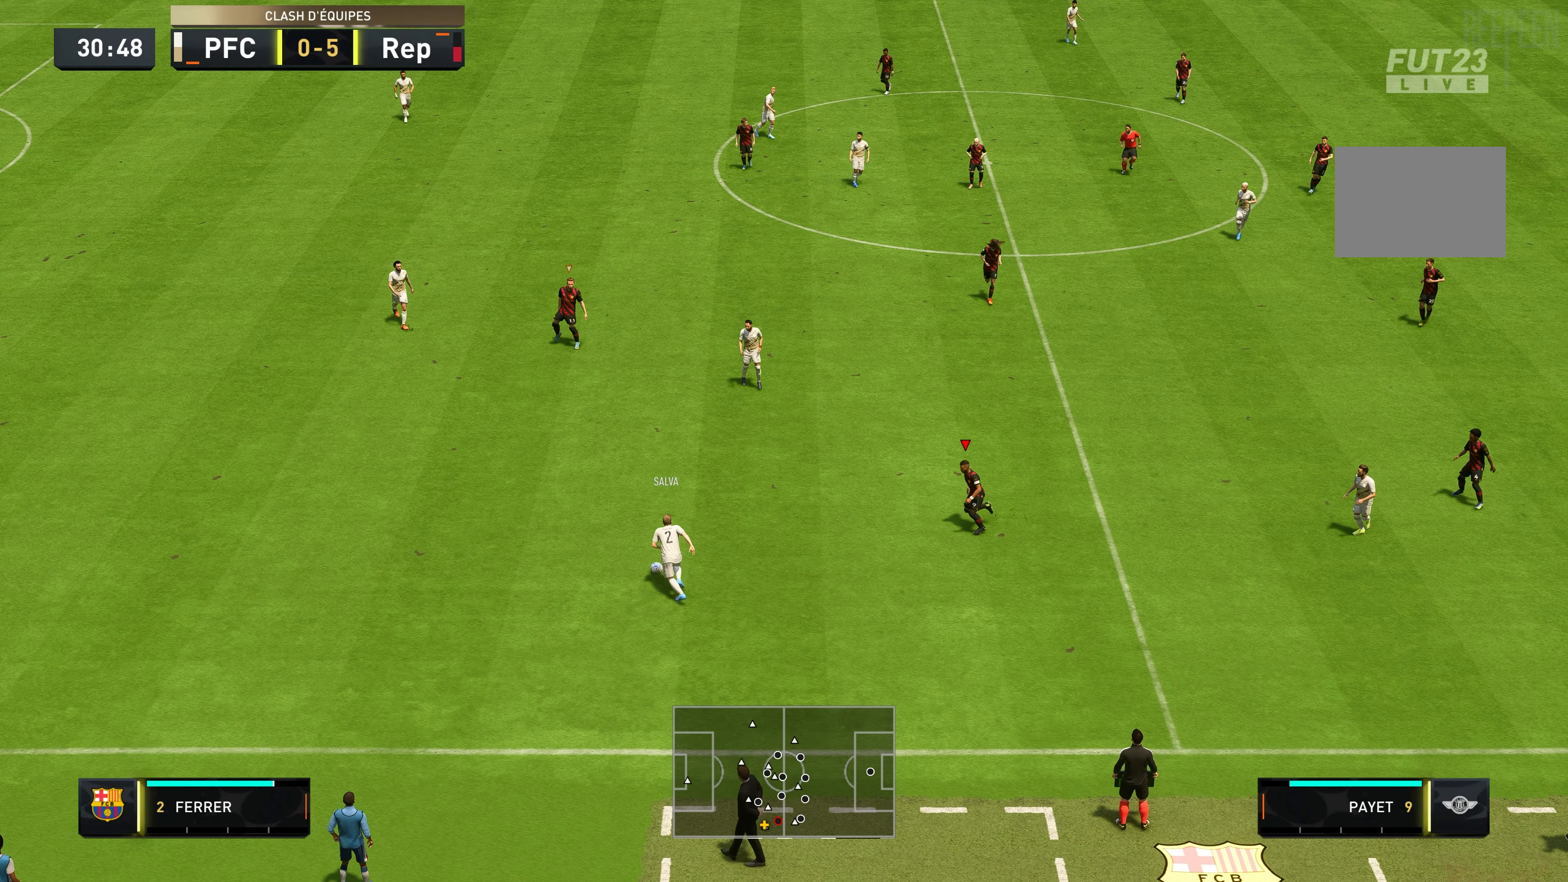
{"buttons": ["R2"], "left_stick": "up-left", "right_stick": "center", "events": [[33, "left_stick", "up-left"], [250, "L2", "up"]]}
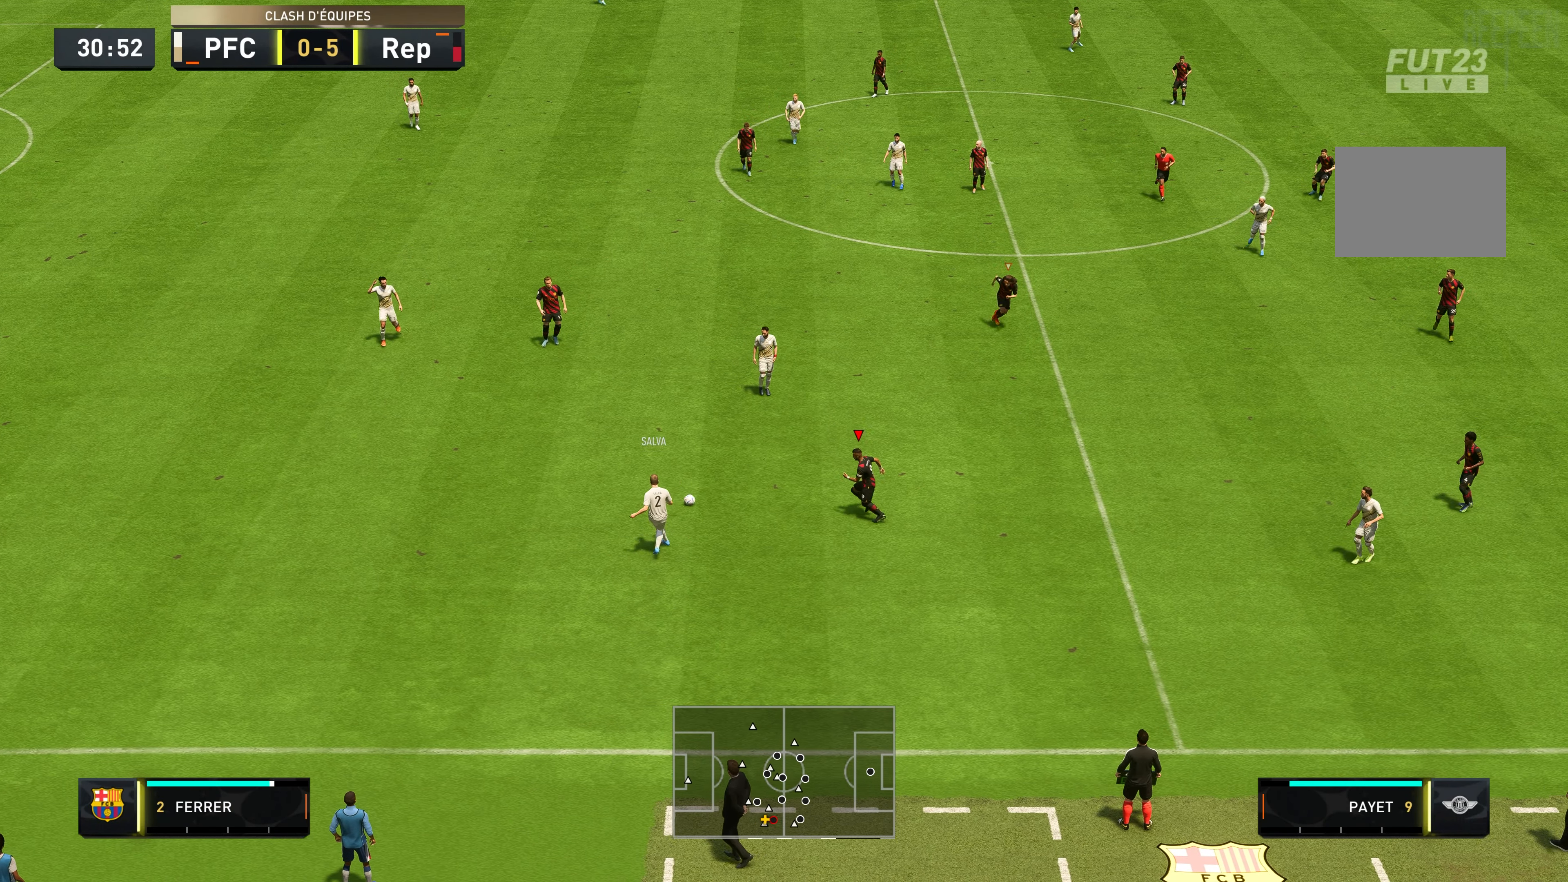
{"buttons": ["R2"], "left_stick": "up", "right_stick": "center", "events": [[266, "L2", "down"], [266, "left_stick", "up"], [383, "L2", "up"]]}
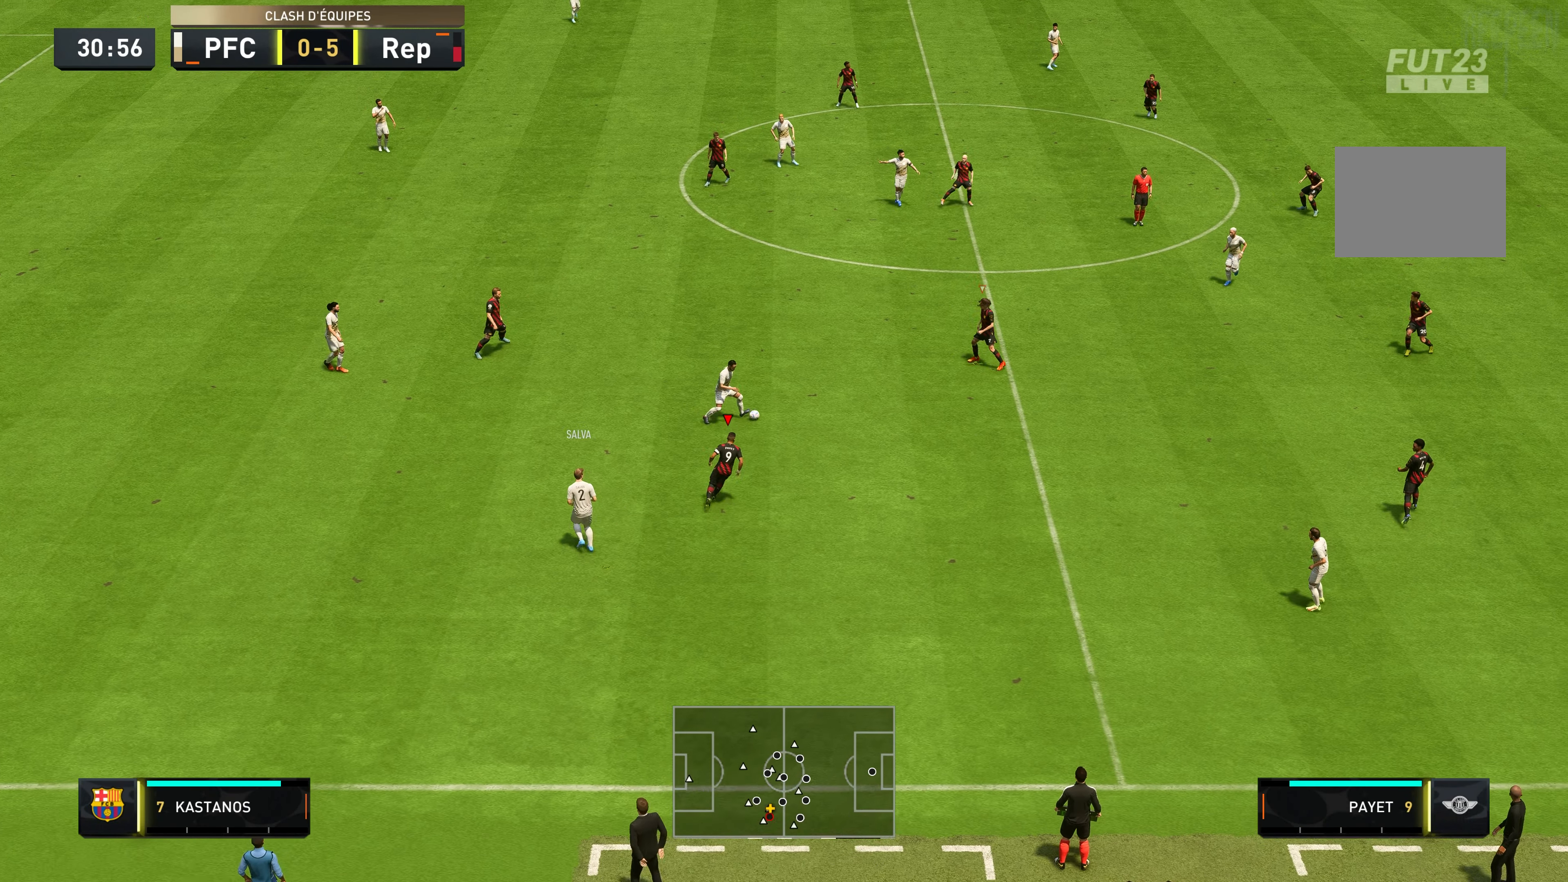
{"buttons": ["L2", "R2"], "left_stick": "down", "right_stick": "center", "events": [[16, "L1", "down"], [200, "L1", "up"], [216, "left_stick", "left"], [300, "L2", "down"], [316, "left_stick", "down-left"], [483, "left_stick", "down"]]}
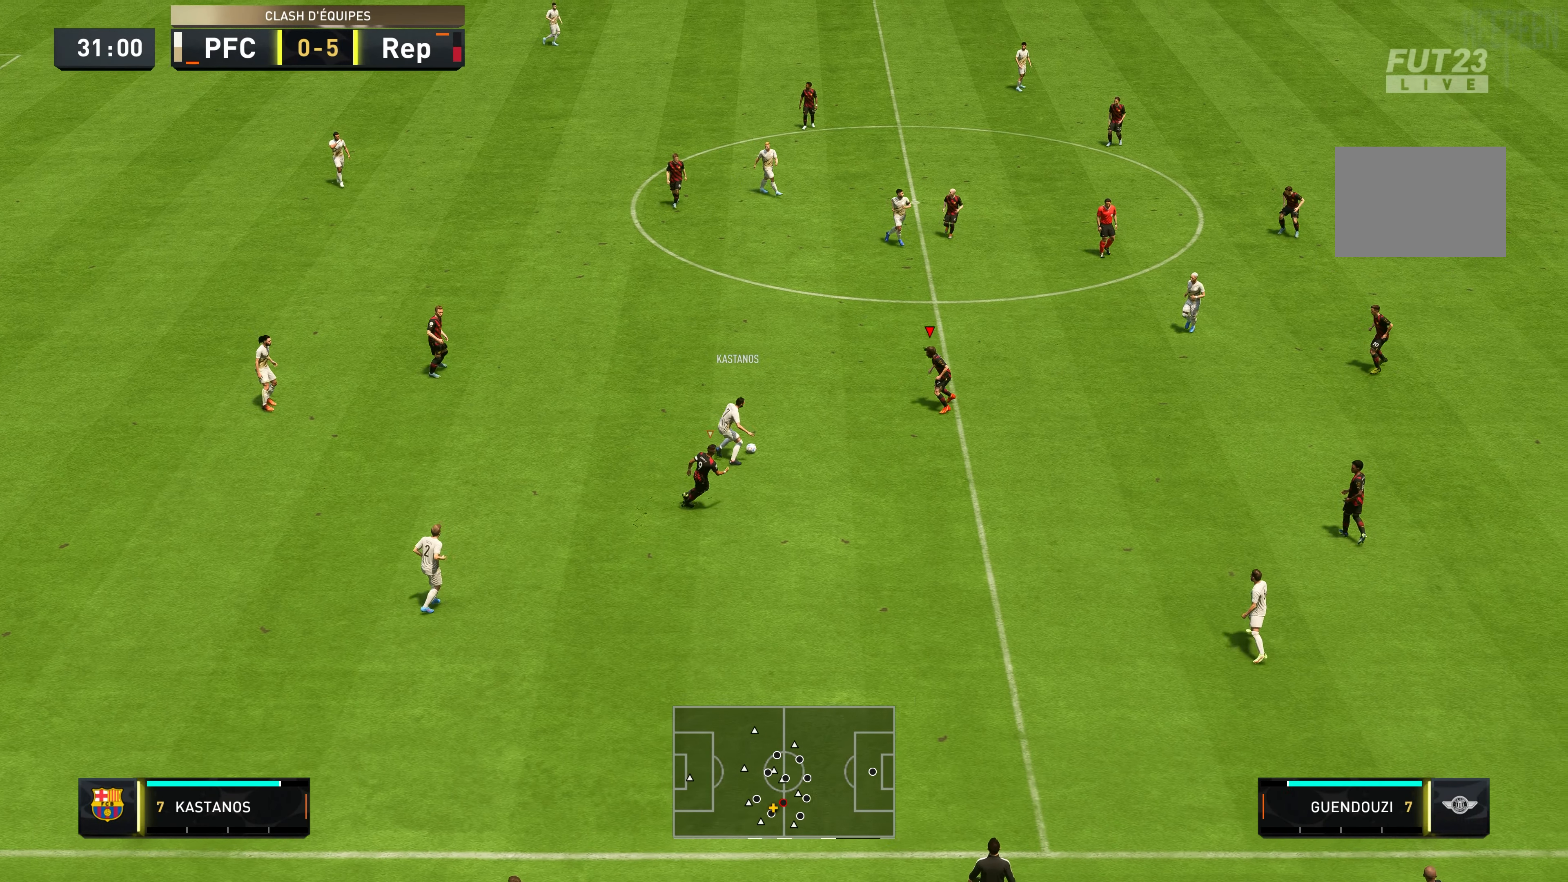
{"buttons": ["L2", "R2"], "left_stick": "left", "right_stick": "center", "events": [[466, "left_stick", "left"]]}
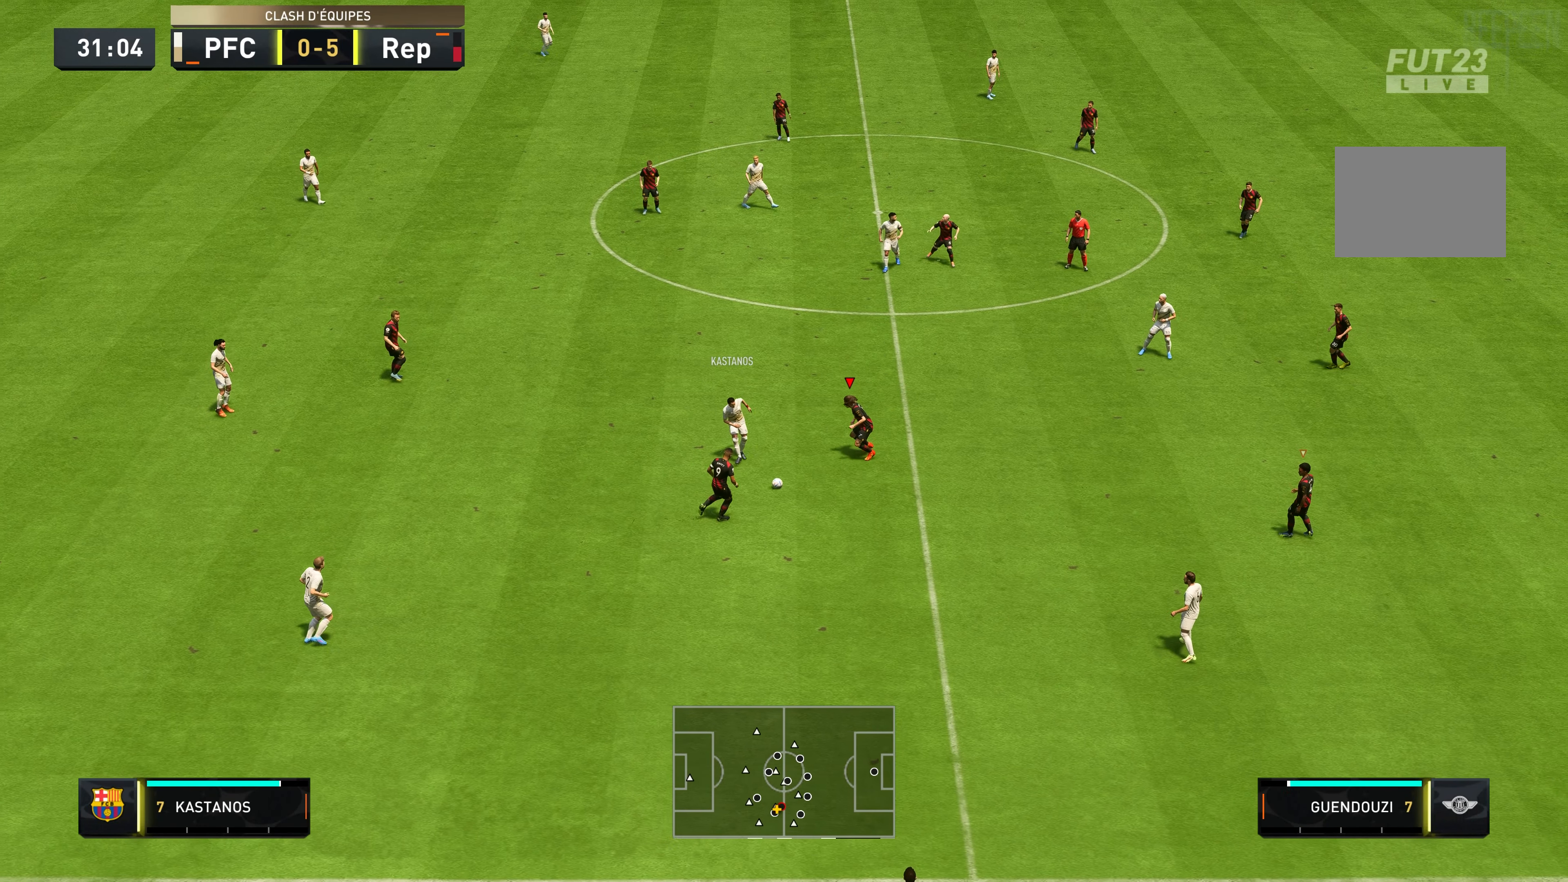
{"buttons": ["R2"], "left_stick": "down", "right_stick": "center", "events": [[266, "left_stick", "down-left"], [400, "left_stick", "down"], [433, "L2", "up"]]}
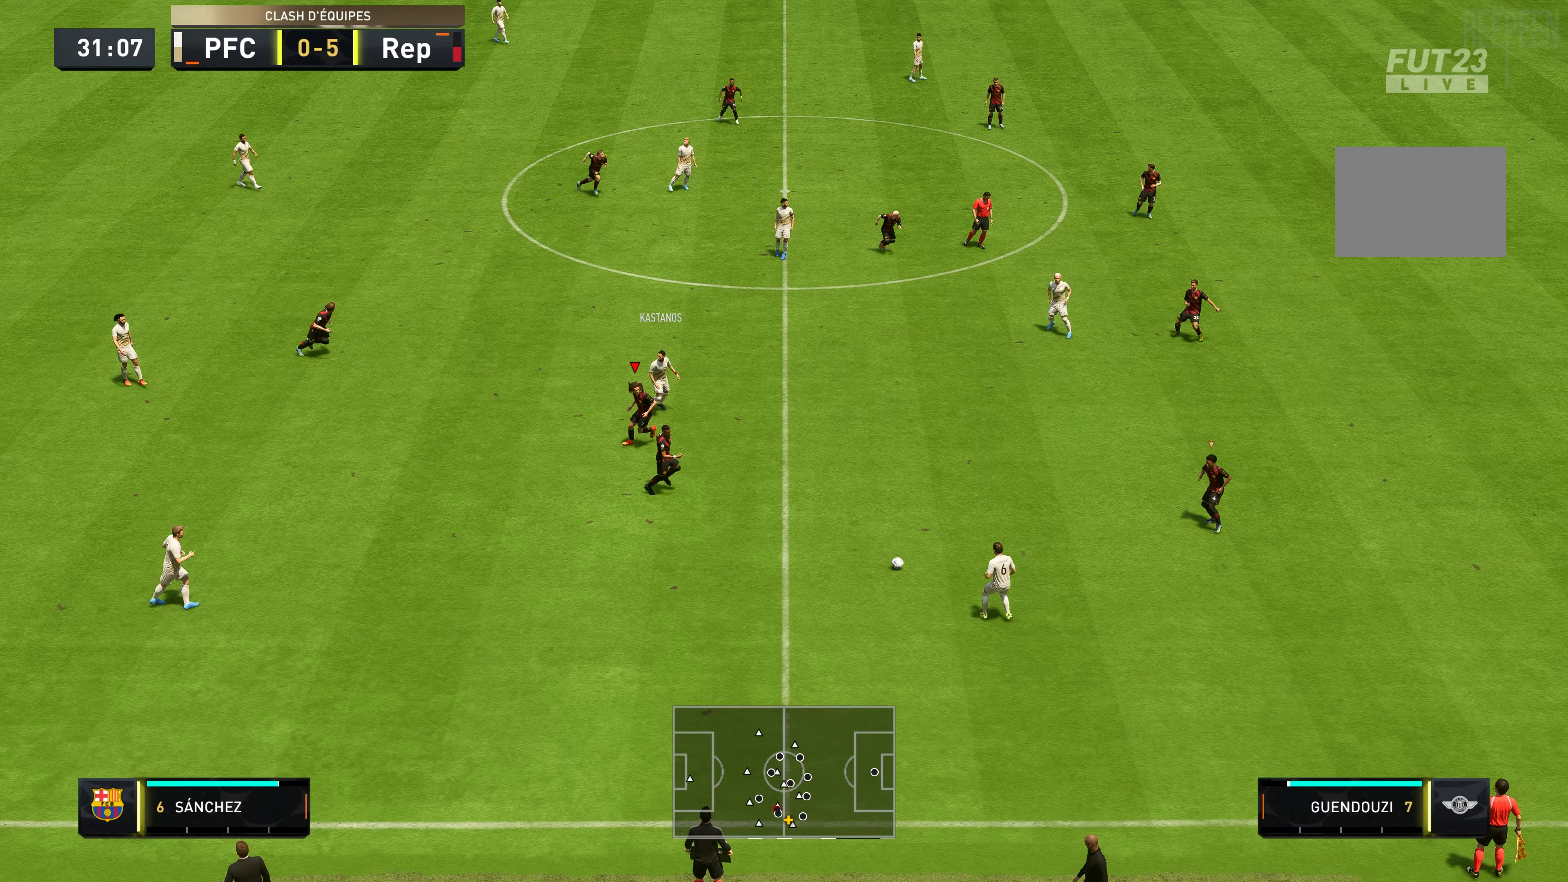
{"buttons": ["L2", "R2"], "left_stick": "left", "right_stick": "center", "events": [[33, "L1", "down"], [50, "left_stick", "down-left"], [200, "L1", "up"], [317, "L2", "down"], [433, "left_stick", "left"]]}
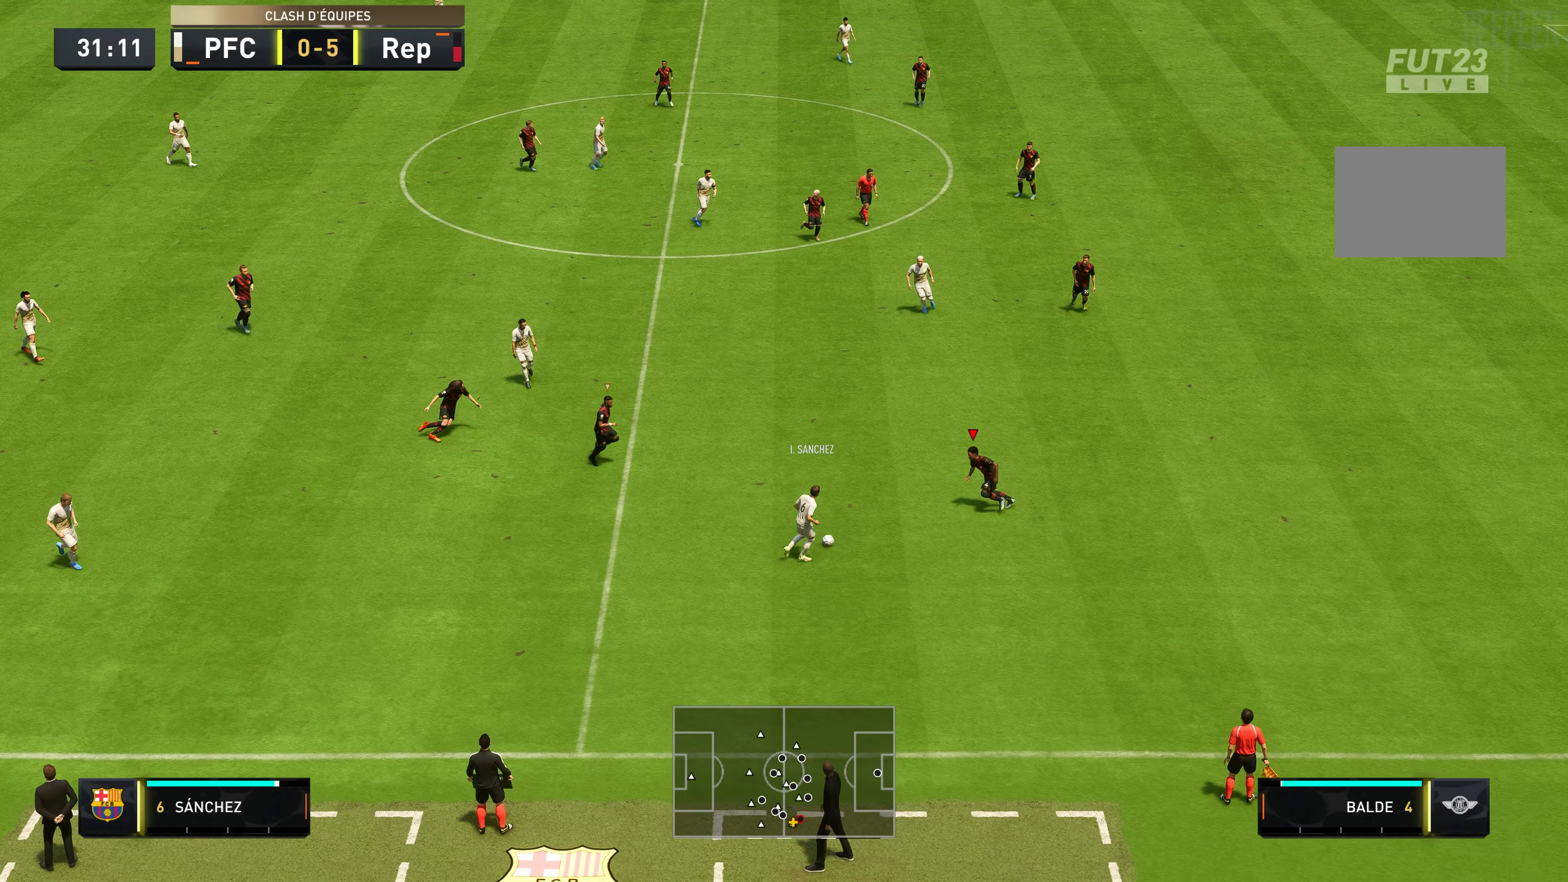
{"buttons": ["L2", "R2"], "left_stick": "down-left", "right_stick": "center", "events": [[300, "left_stick", "down-left"]]}
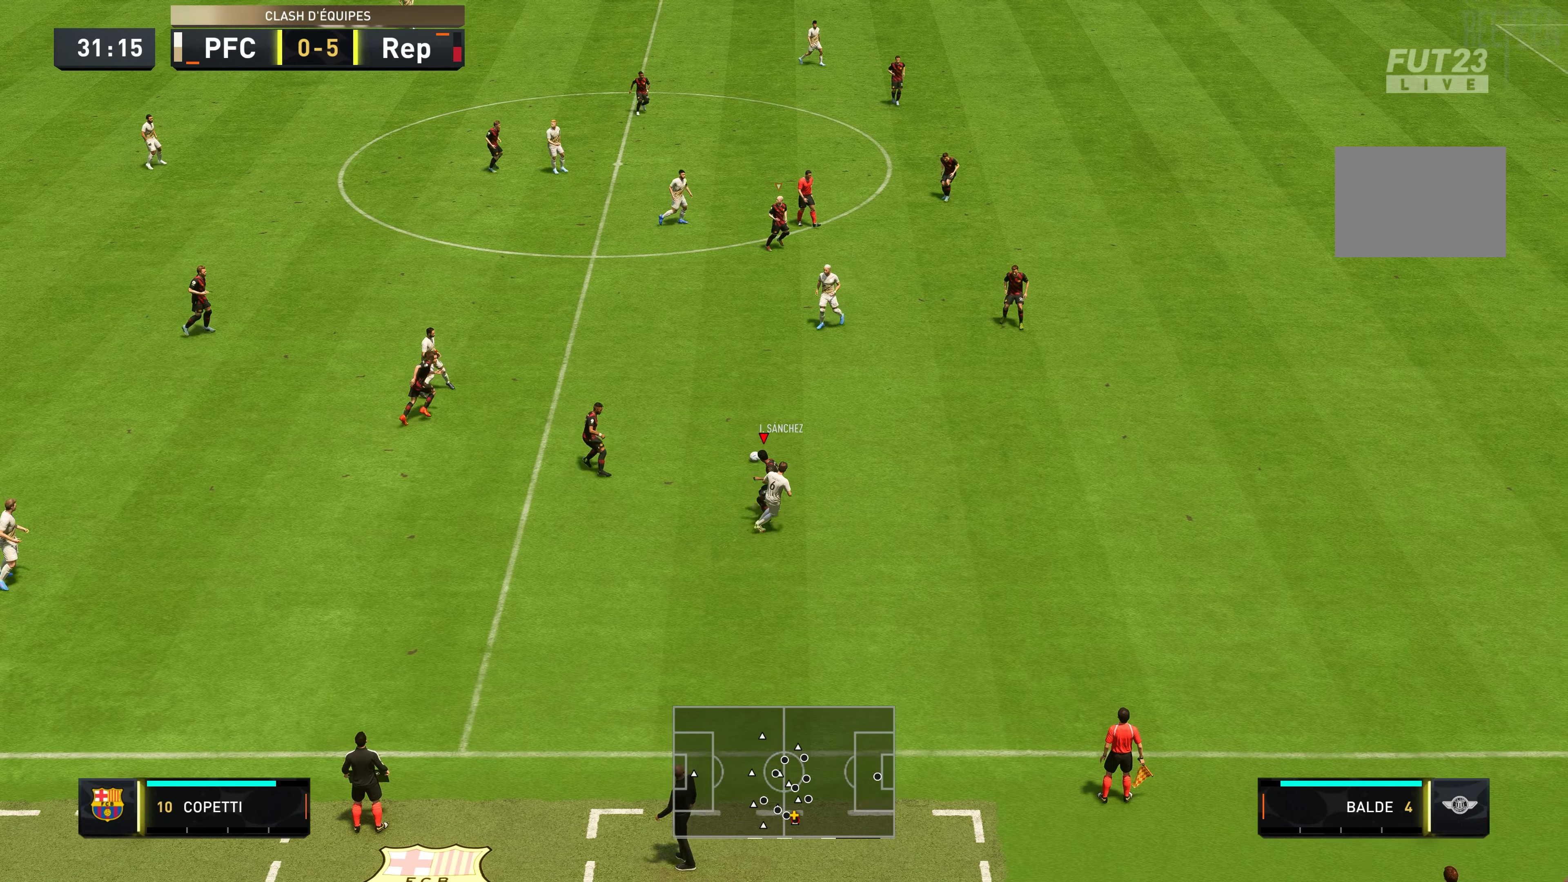
{"buttons": ["L1", "R2"], "left_stick": "left", "right_stick": "center", "events": [[67, "left_stick", "left"], [283, "L2", "up"], [417, "L1", "down"]]}
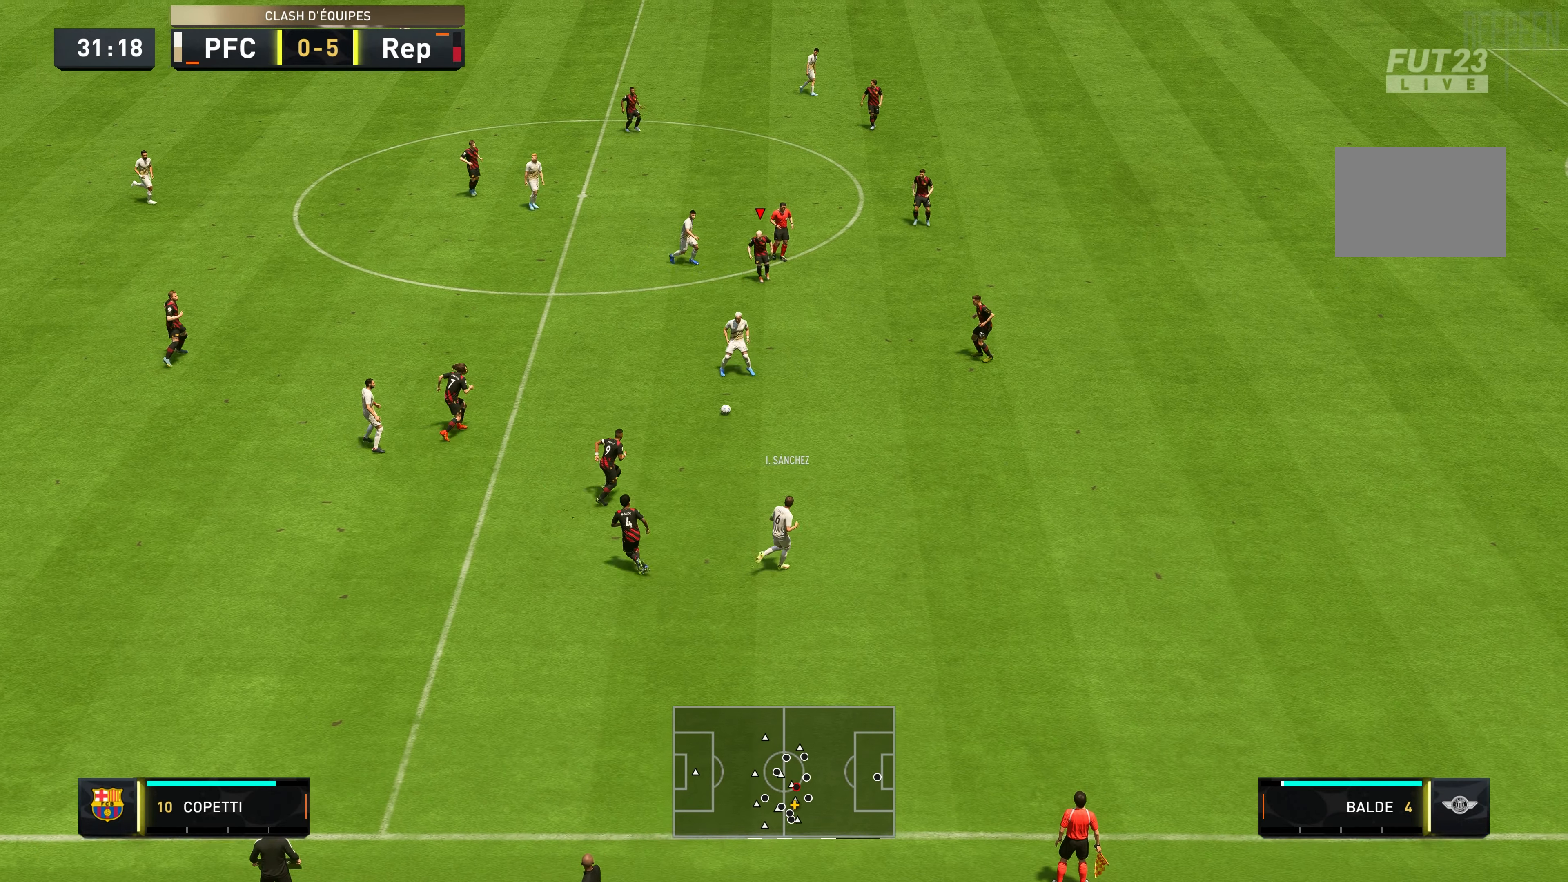
{"buttons": ["L1", "R2"], "left_stick": "left", "right_stick": "center", "events": [[17, "L1", "up"], [167, "L2", "down"], [400, "L2", "up"], [483, "L1", "down"]]}
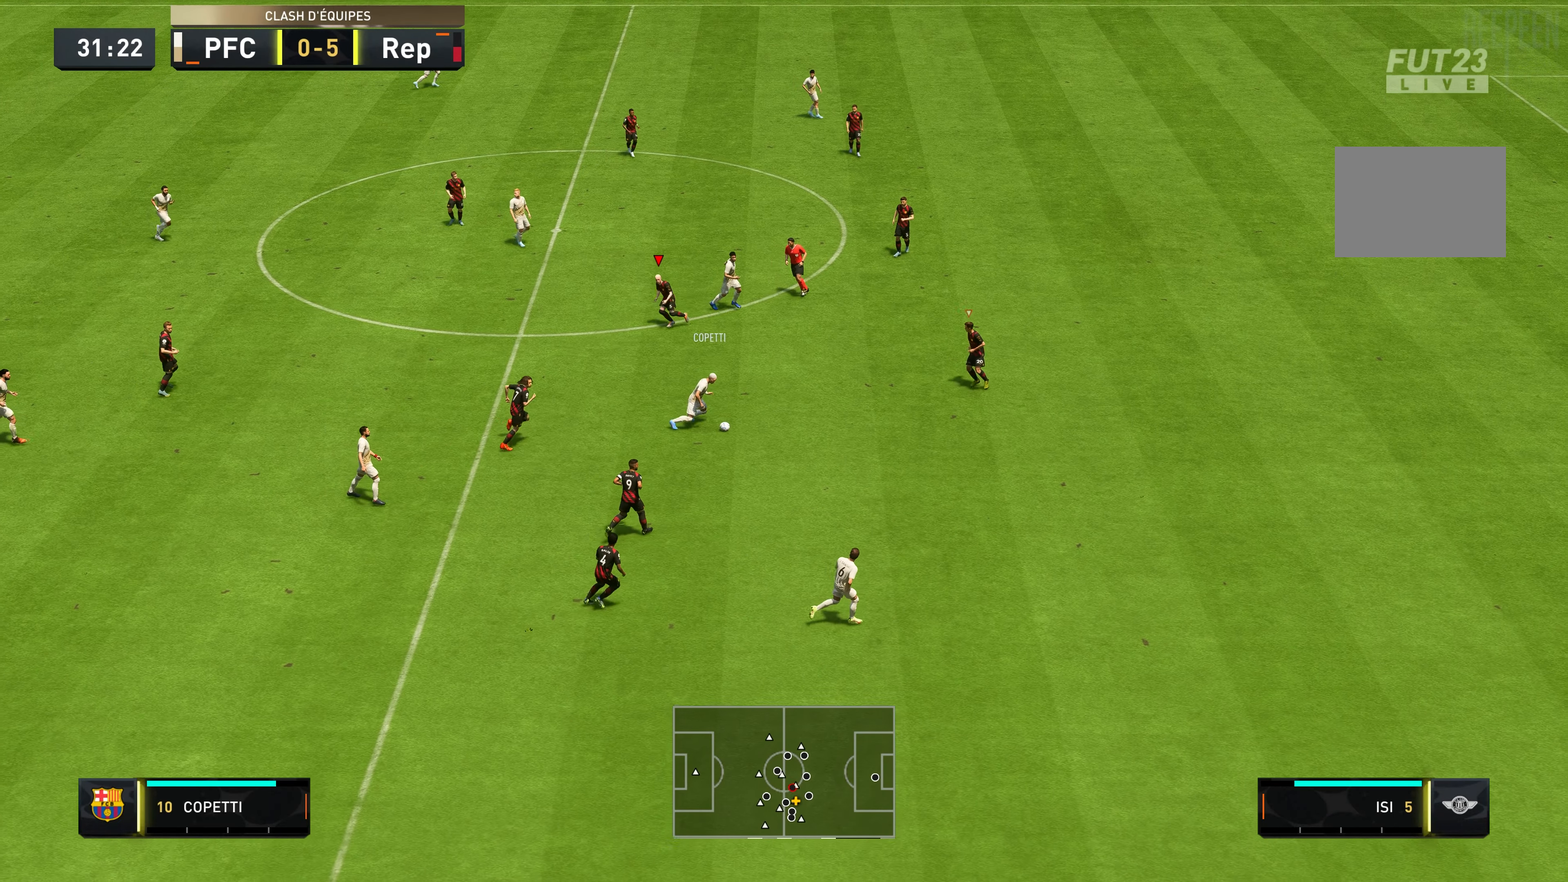
{"buttons": ["L2", "R2"], "left_stick": "down", "right_stick": "center", "events": [[83, "L1", "up"], [83, "left_stick", "down-left"], [250, "L2", "down"], [417, "left_stick", "down"]]}
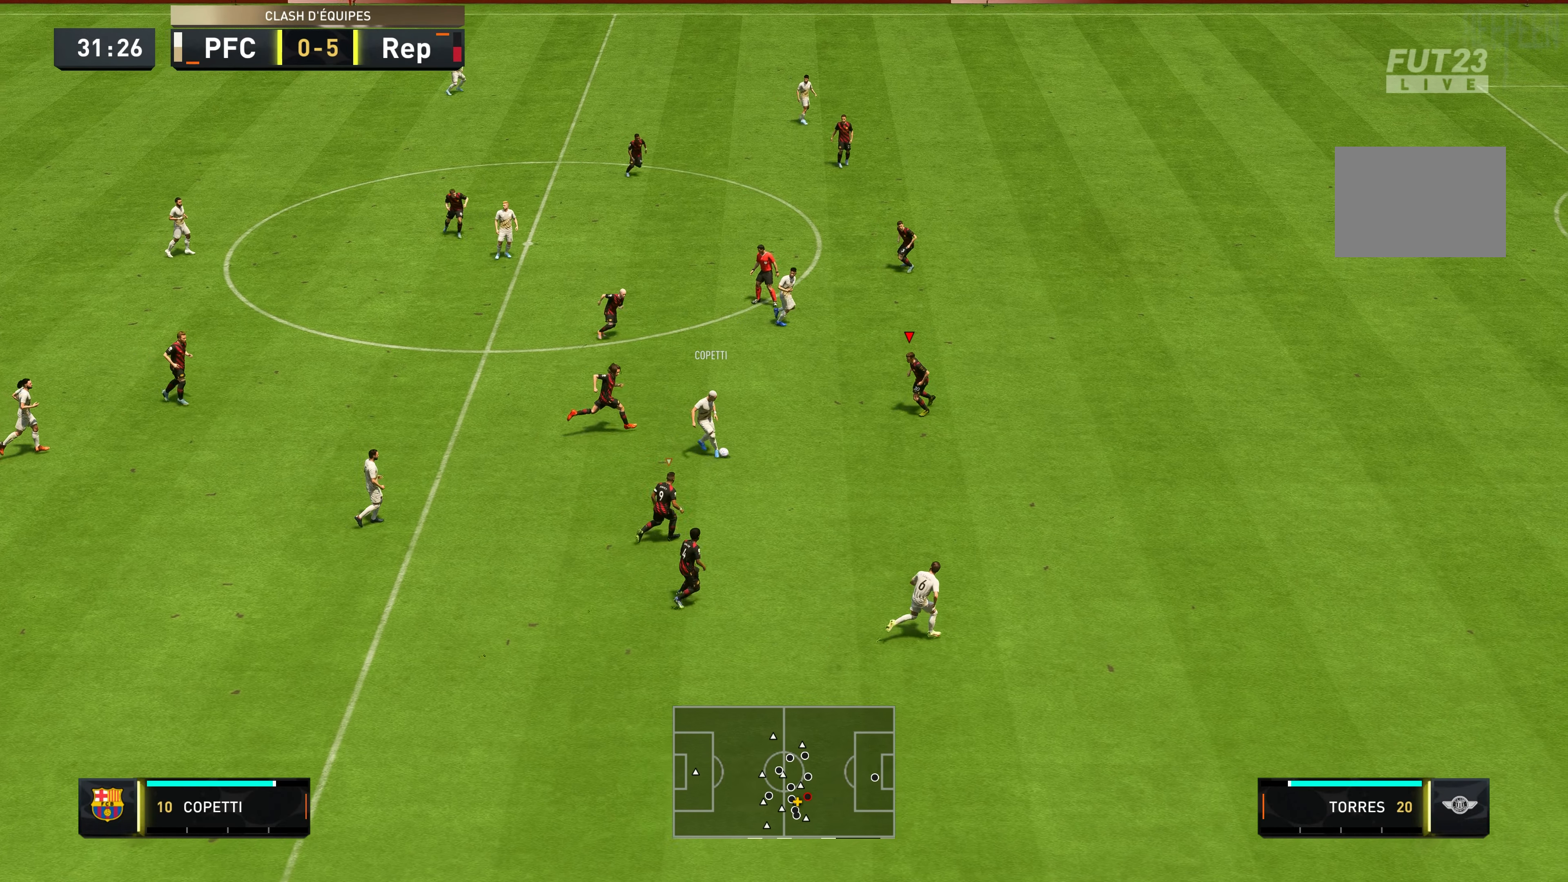
{"buttons": ["R2"], "left_stick": "down-right", "right_stick": "center", "events": [[400, "left_stick", "down-right"], [500, "L2", "up"]]}
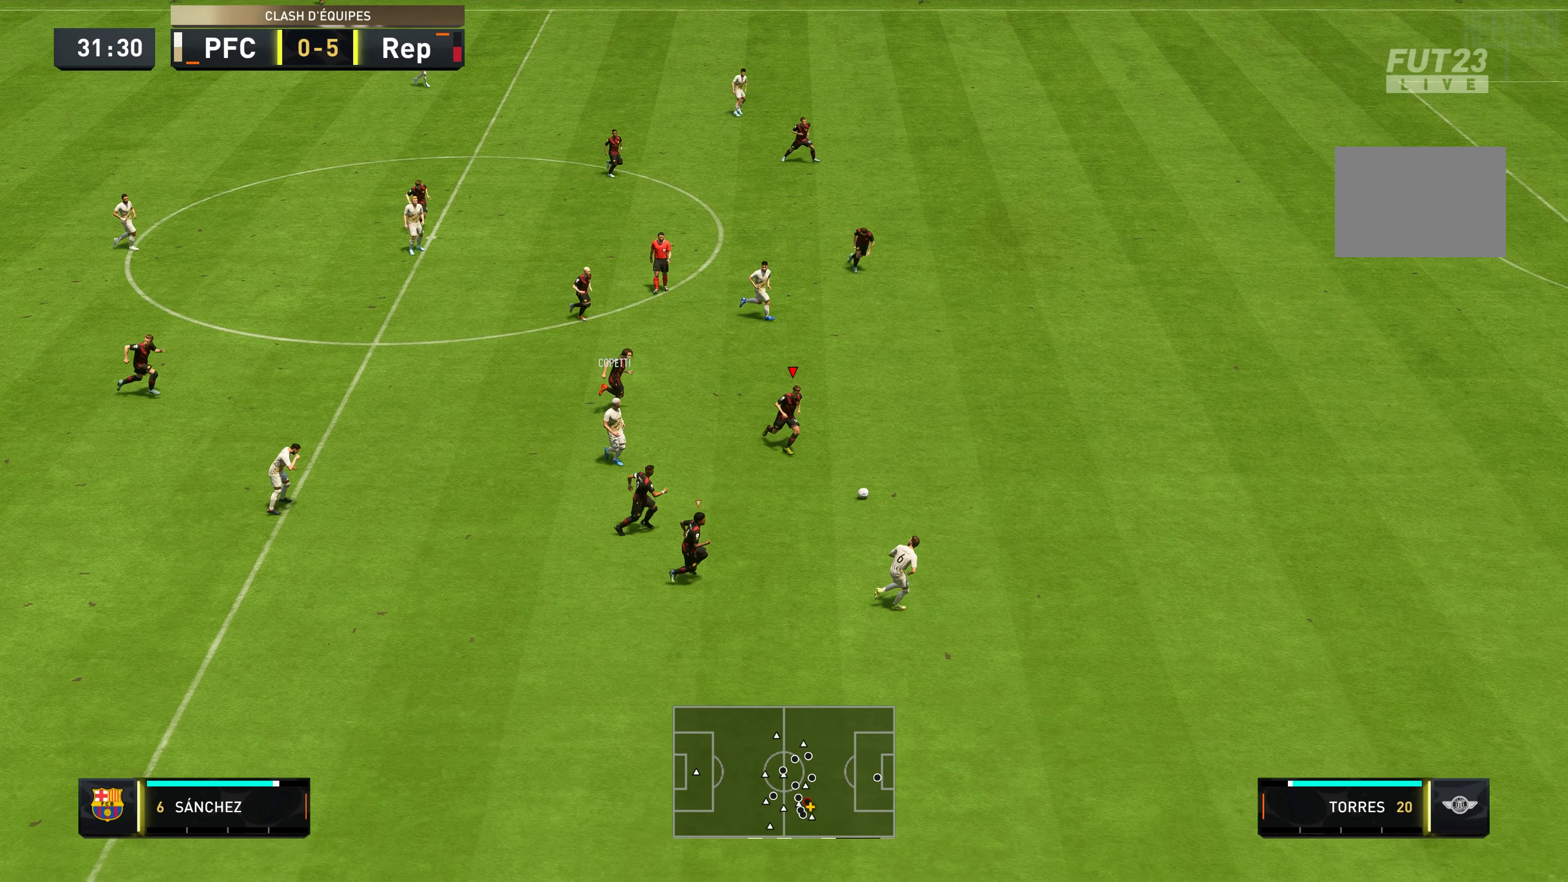
{"buttons": ["R2"], "left_stick": "down-right", "right_stick": "center", "events": []}
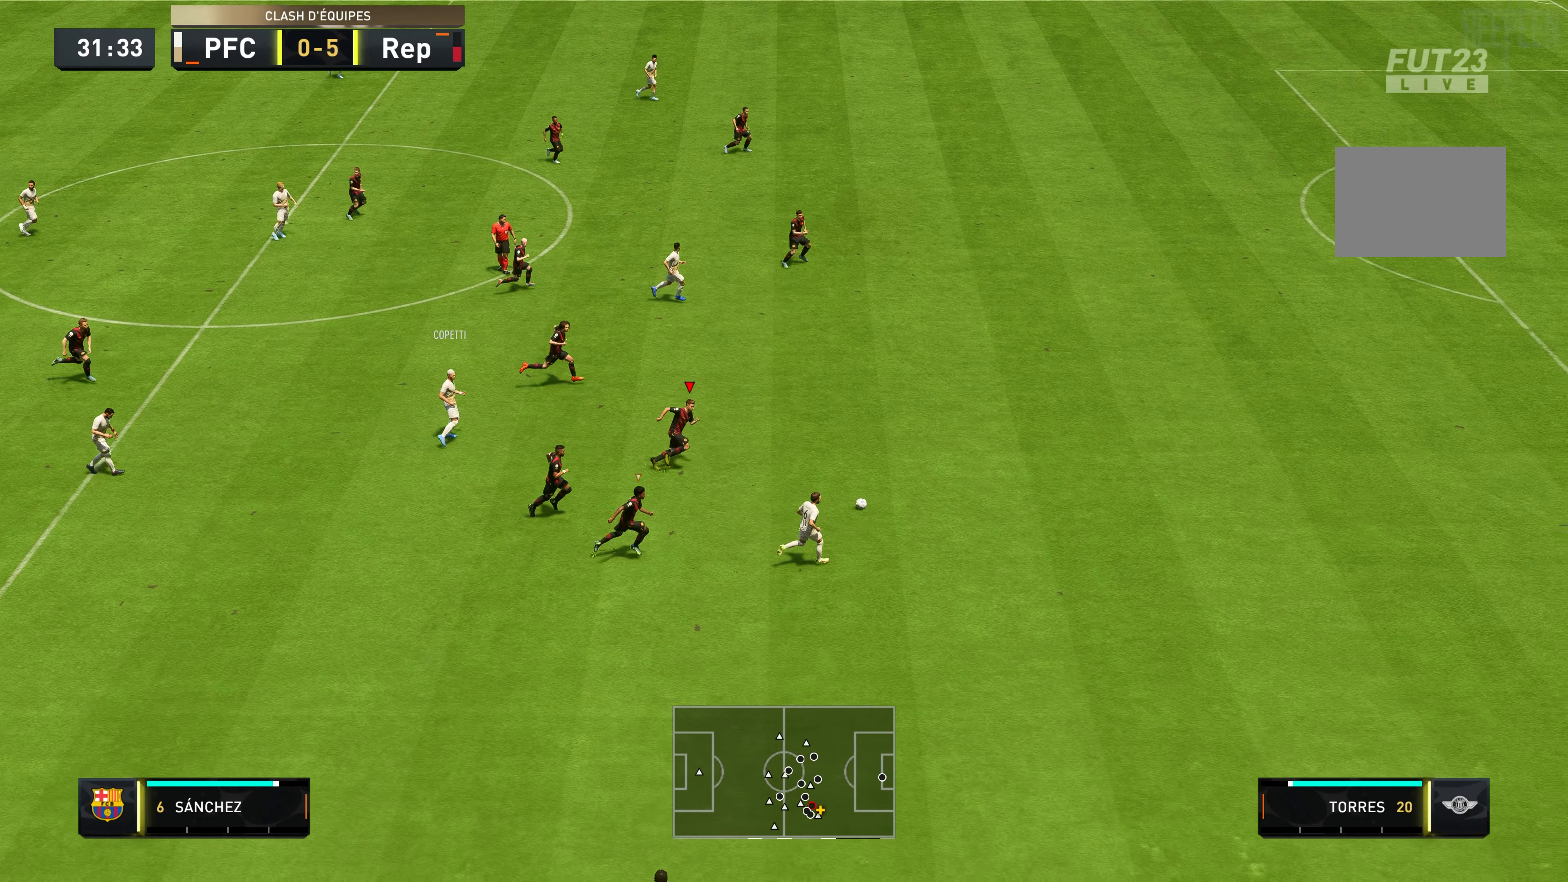
{"buttons": ["R2"], "left_stick": "right", "right_stick": "center", "events": [[50, "left_stick", "right"]]}
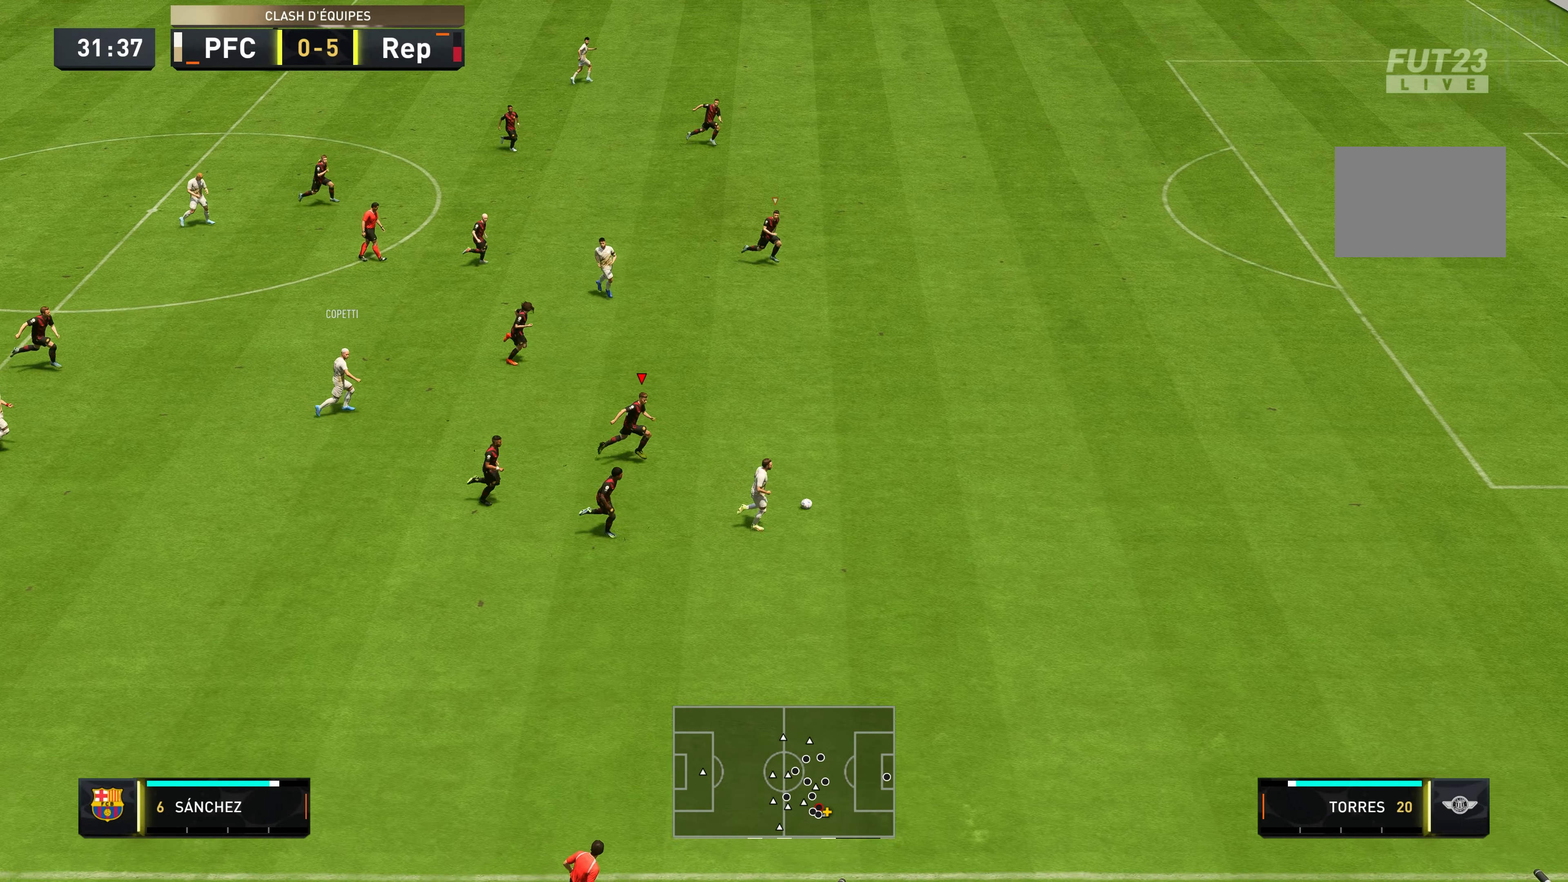
{"buttons": ["R2"], "left_stick": "right", "right_stick": "center", "events": []}
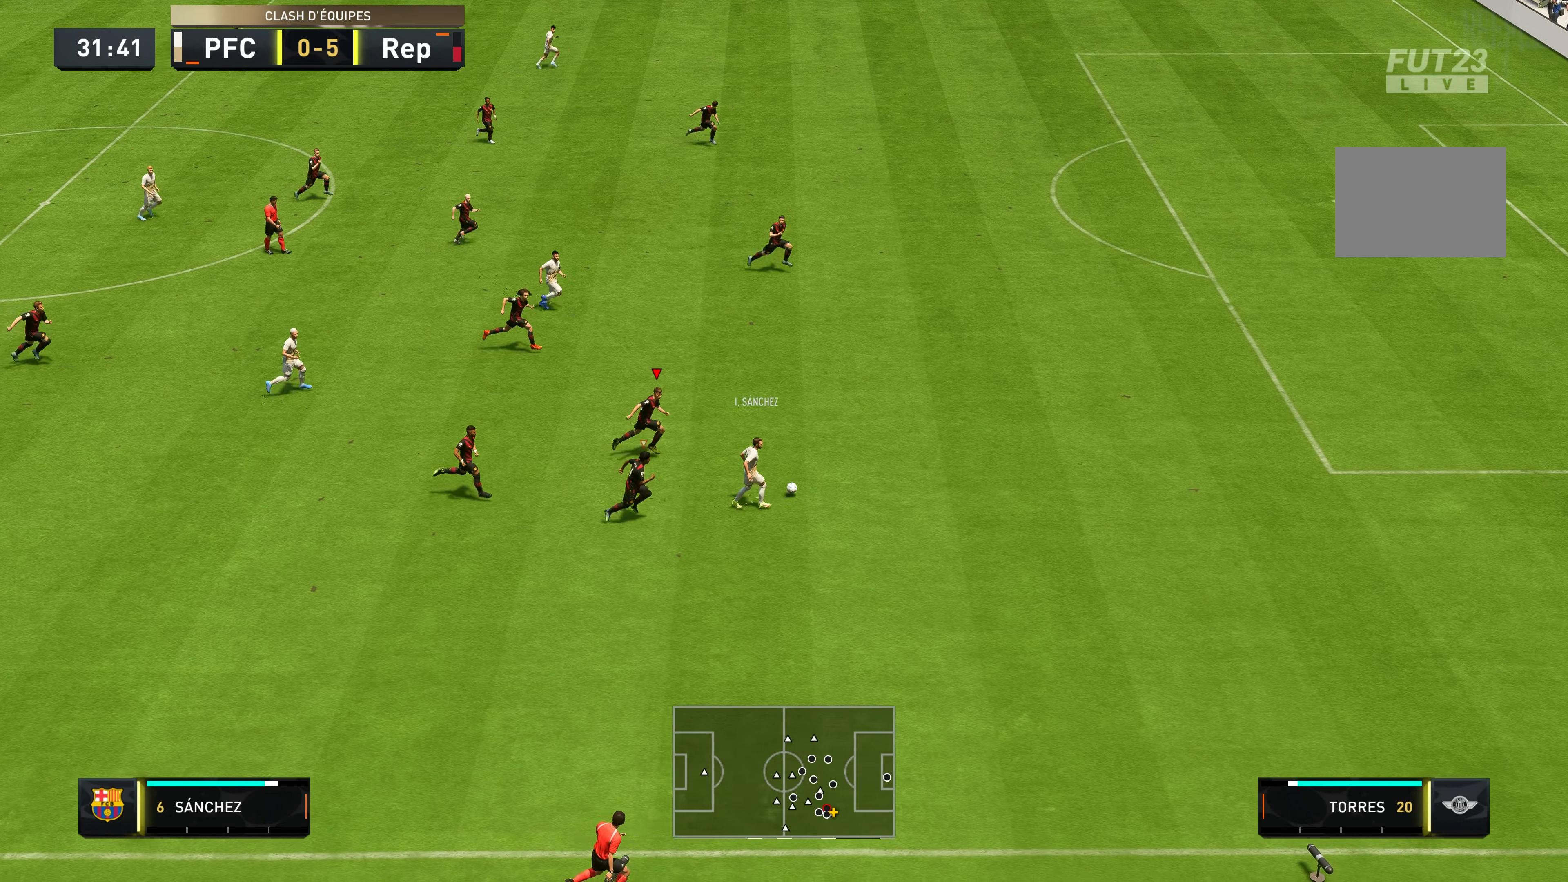
{"buttons": ["R2"], "left_stick": "right", "right_stick": "center", "events": []}